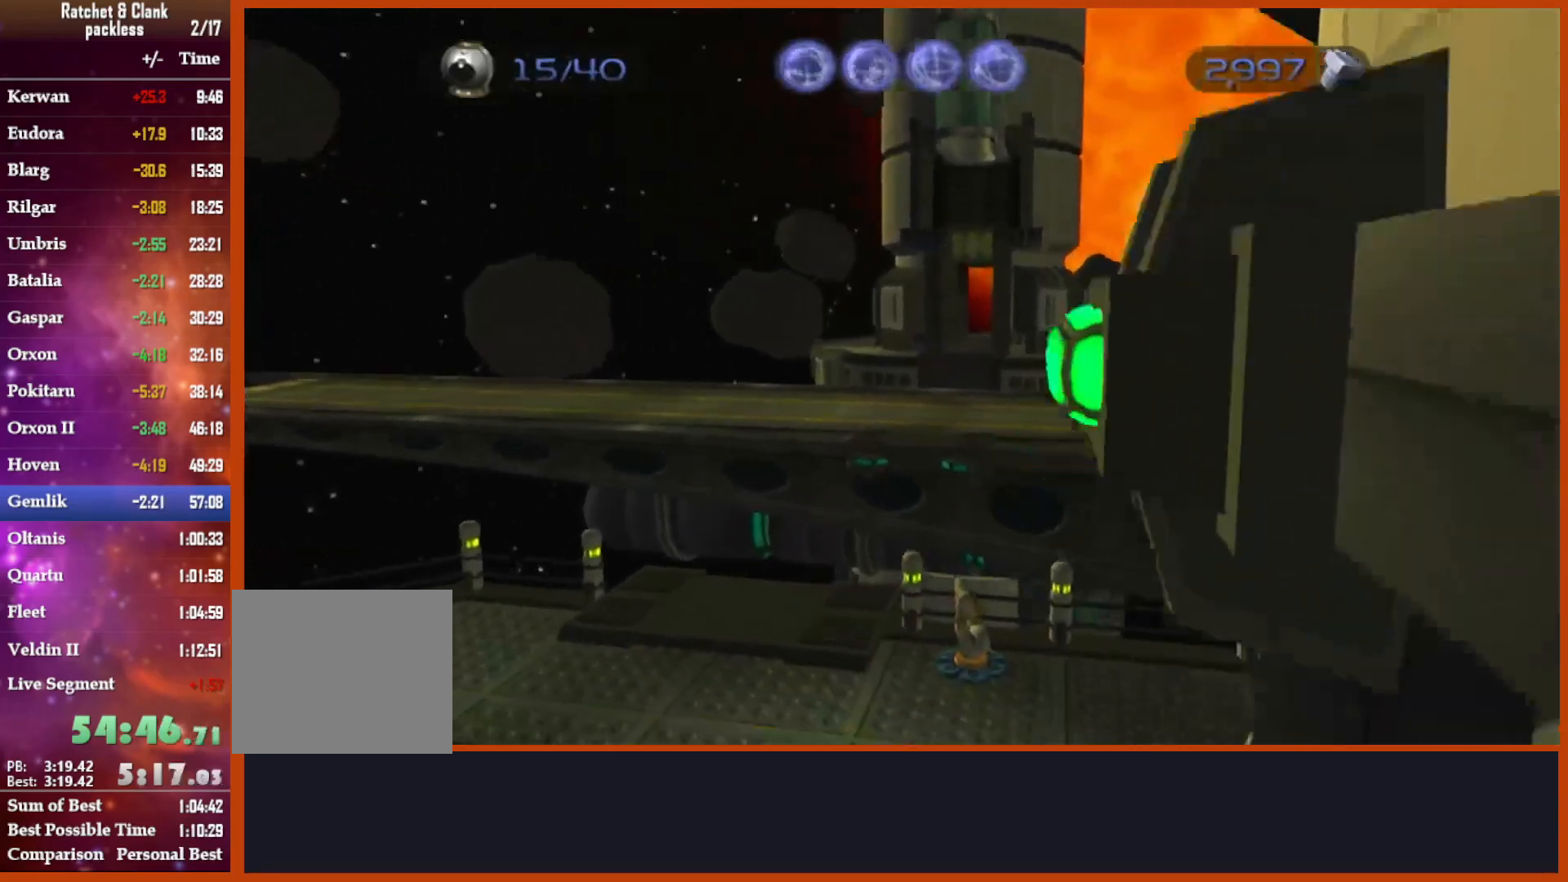
Gameplay with a controller (PlayStation layout); each line is a JSON object with the inputs held at the frame after it (dt_ms = milliseconds from this image to that frame). "events" lists button and stick changes between this image and that frame as [ms after this image, input, new state], when the widget could be followed in between. Not read: START.
{"dt_ms": 500, "buttons": [], "left_stick": "up", "right_stick": "right", "events": []}
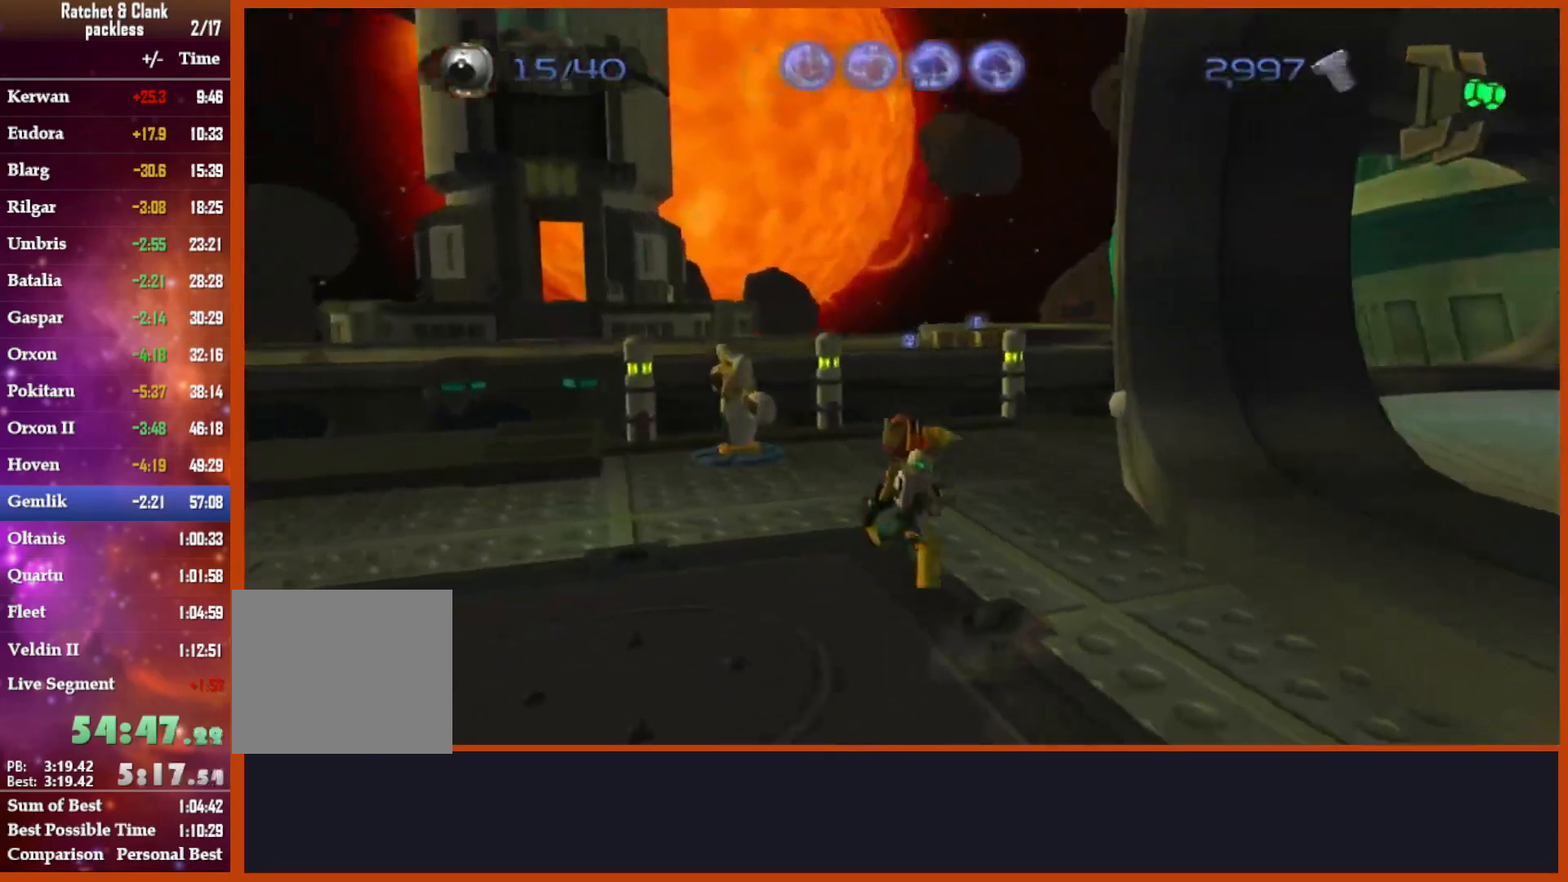
{"dt_ms": 500, "buttons": [], "left_stick": "up-right", "right_stick": "right", "events": [[133, "left_stick", "up-right"]]}
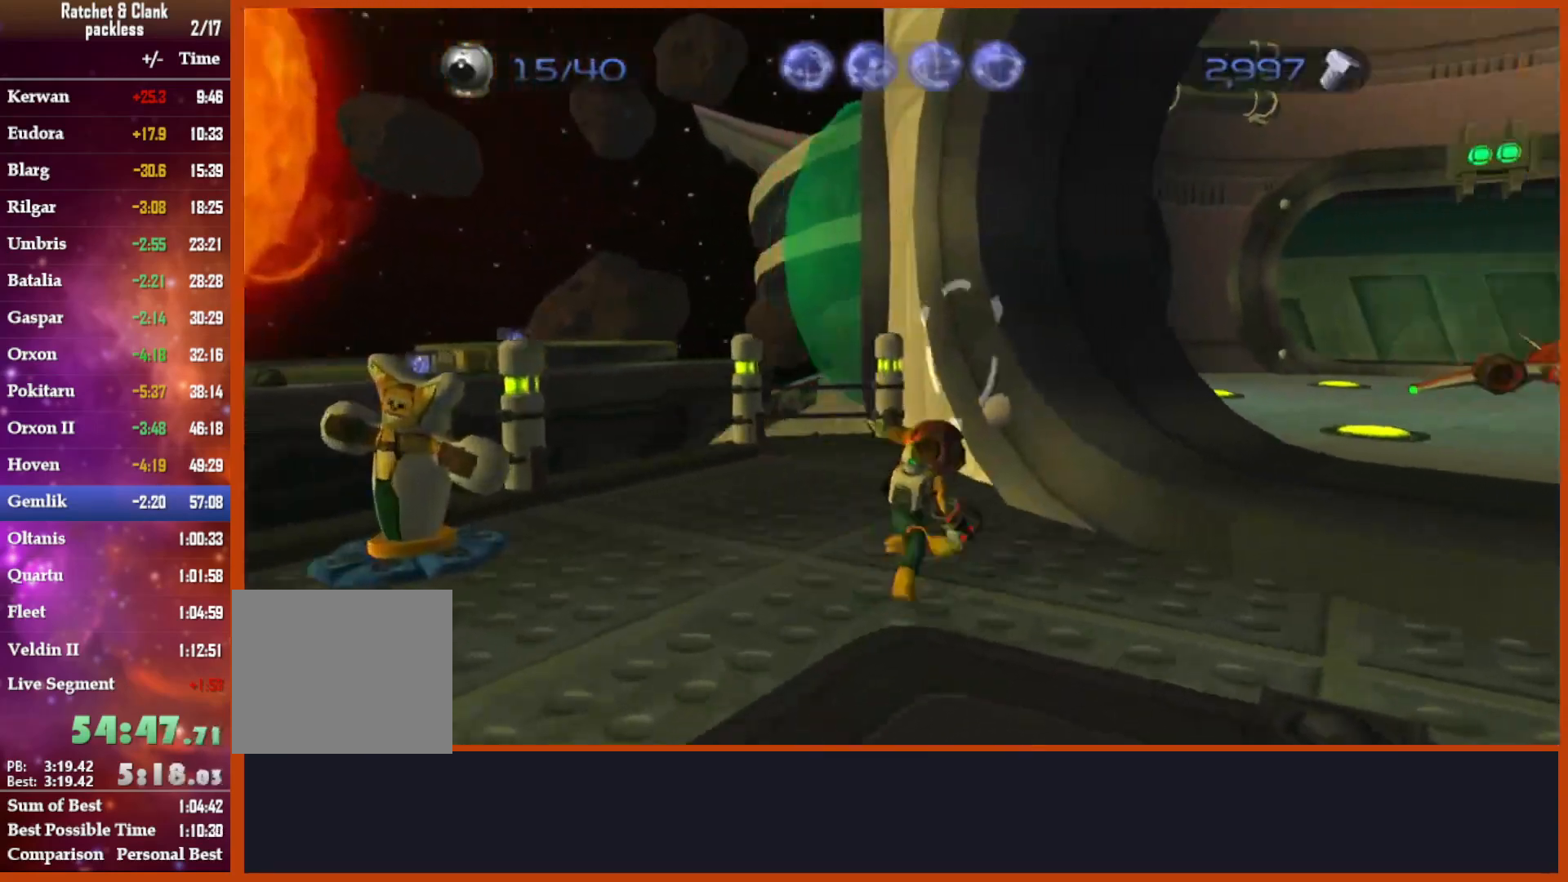
{"dt_ms": 500, "buttons": ["R1"], "left_stick": "down", "right_stick": "center", "events": [[50, "left_stick", "up"], [317, "R1", "down"], [317, "left_stick", "center"], [367, "right_stick", "center"], [500, "left_stick", "down"]]}
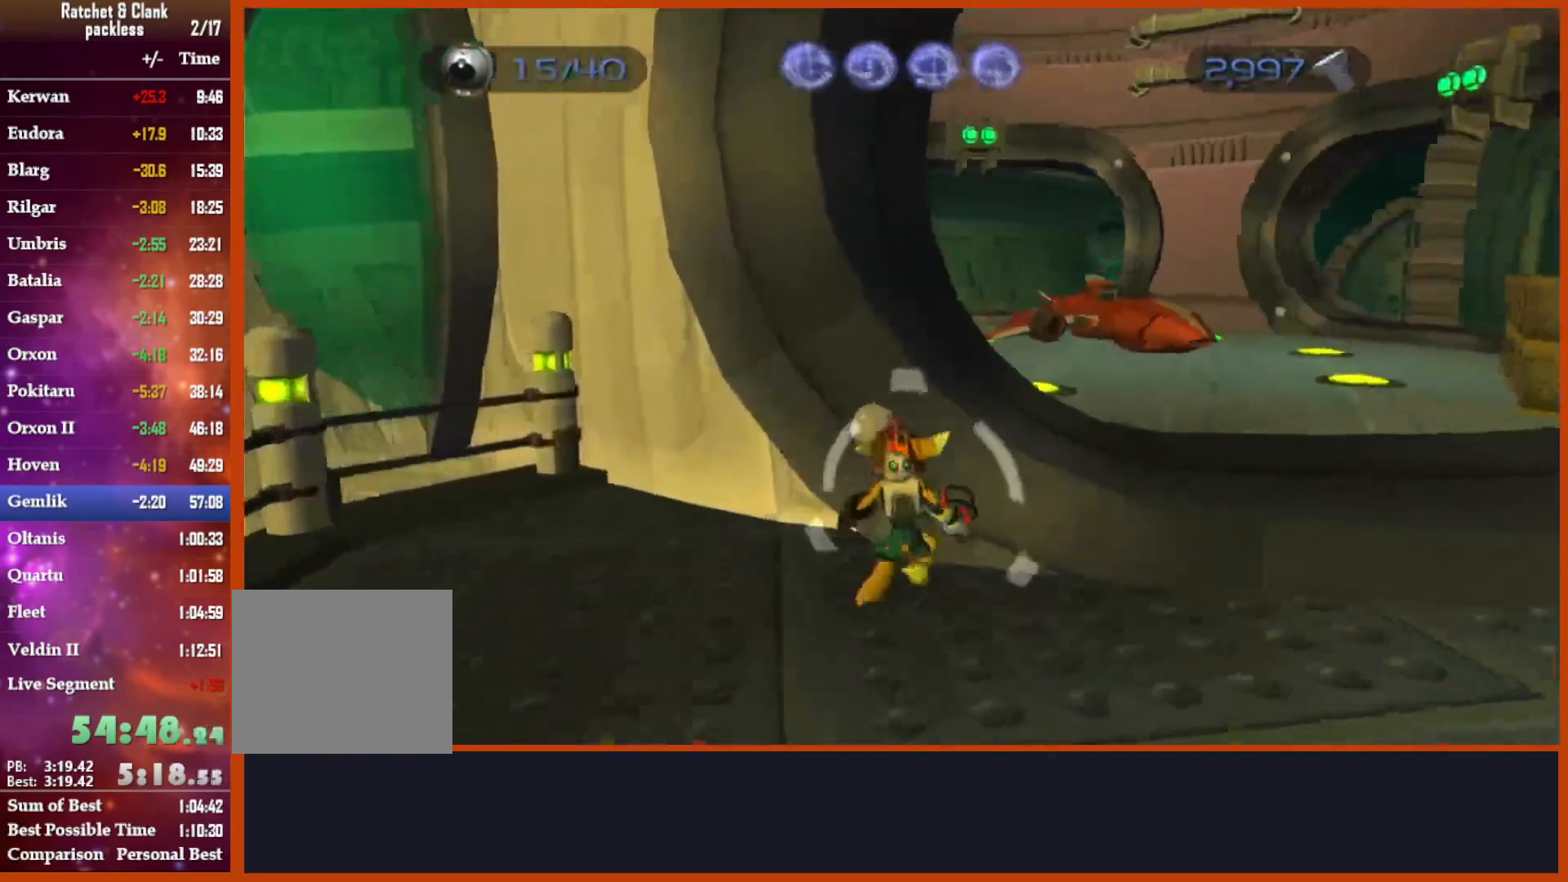
{"dt_ms": 500, "buttons": ["R1", "R2"], "left_stick": "down", "right_stick": "center"}
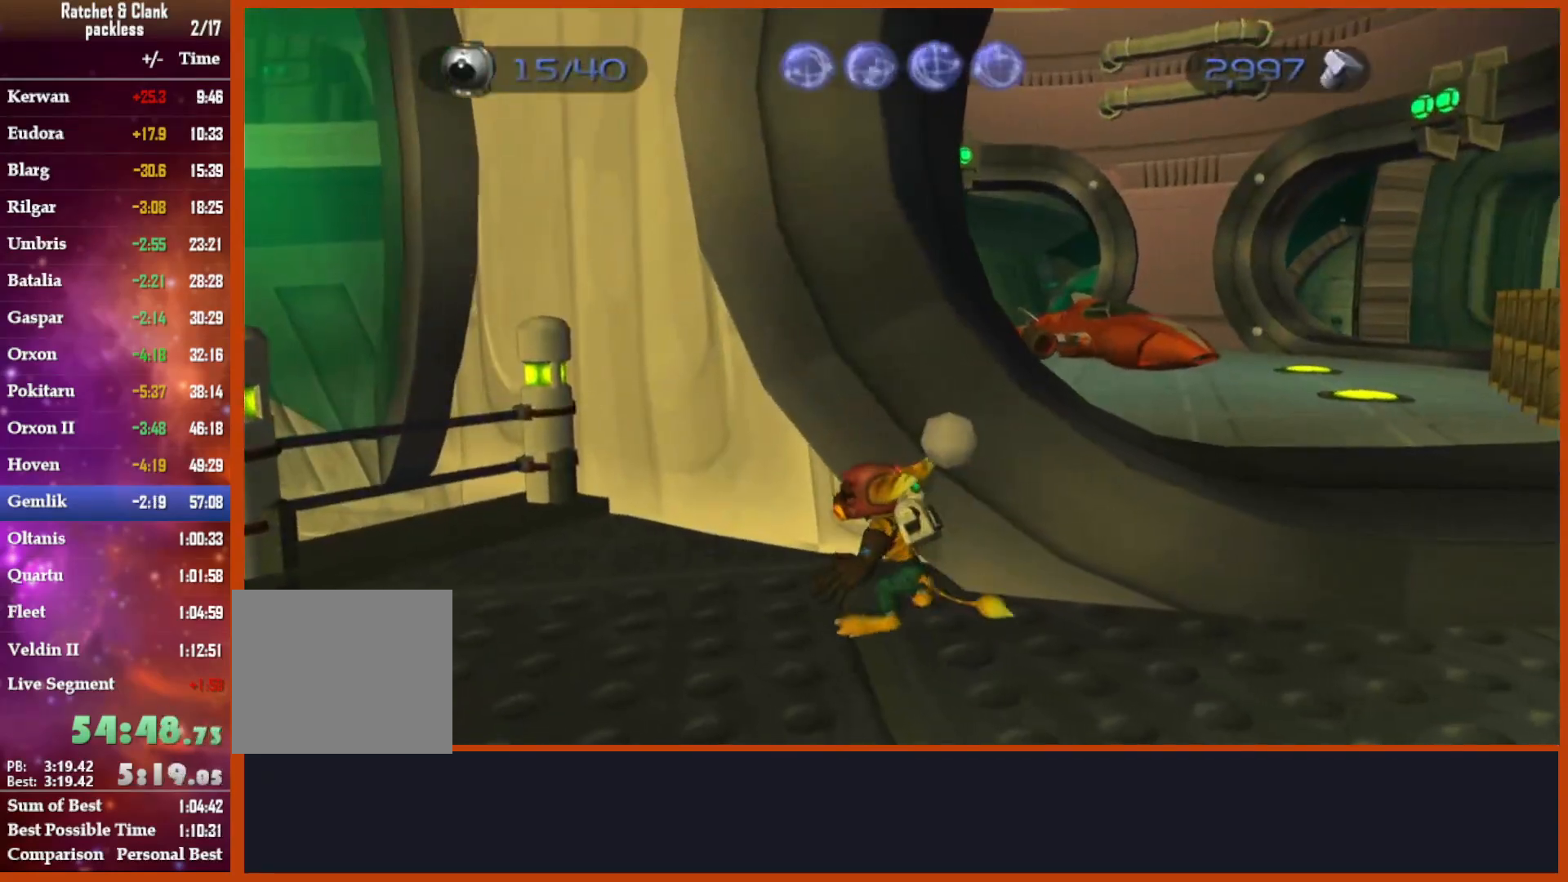
{"dt_ms": 500, "buttons": ["R1"], "left_stick": "down", "right_stick": "center"}
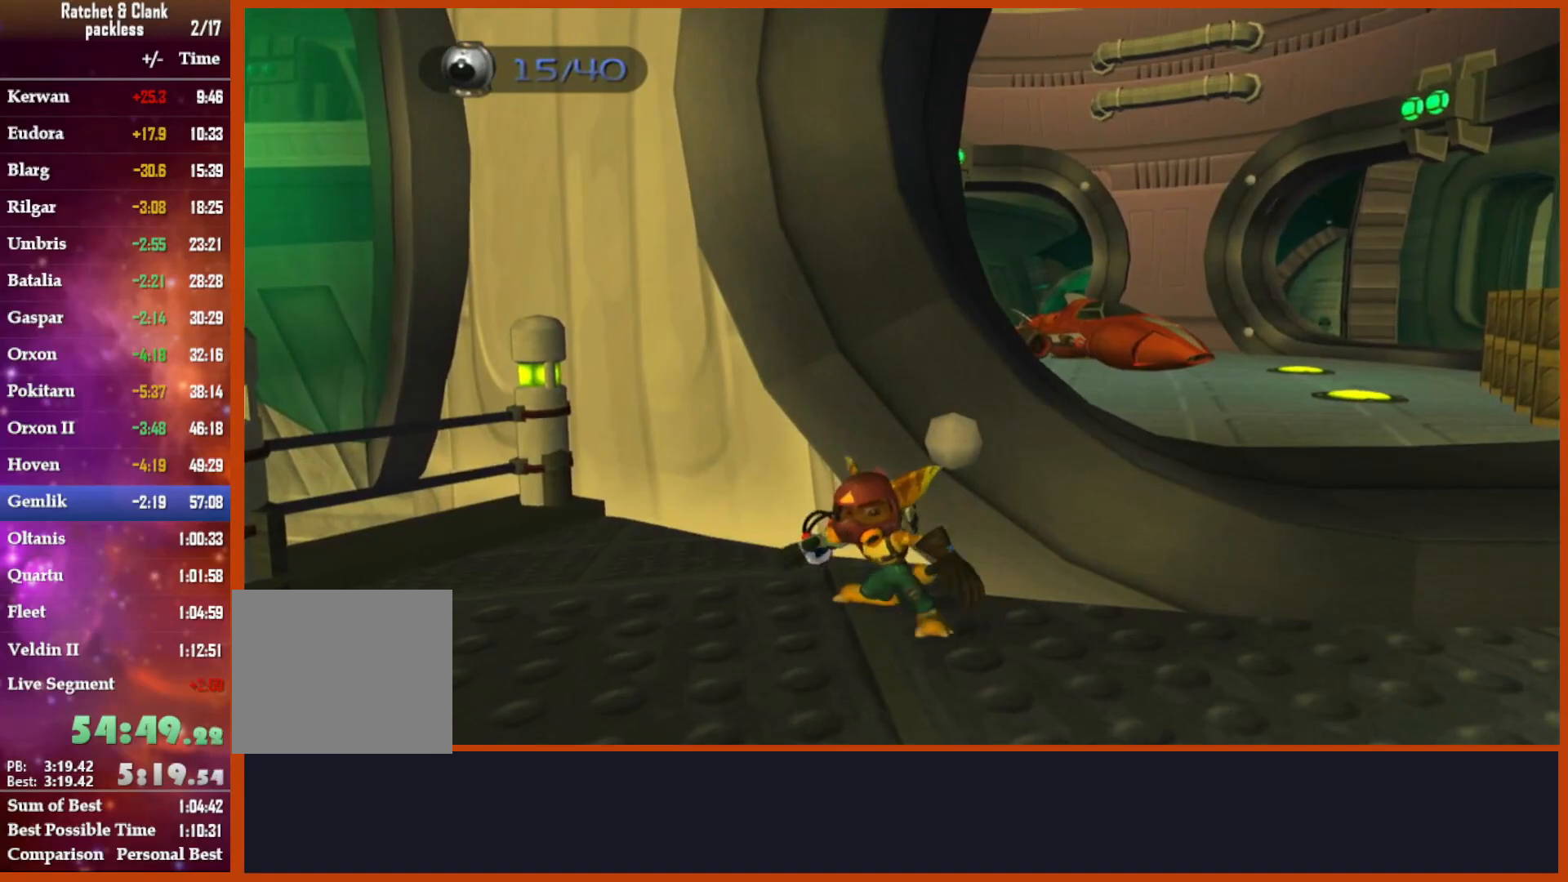
{"dt_ms": 500, "buttons": ["CIRCLE", "L1", "R1"], "left_stick": "up", "right_stick": "center", "events": [[300, "left_stick", "center"], [400, "L1", "down"], [433, "left_stick", "up"], [467, "CIRCLE", "down"]]}
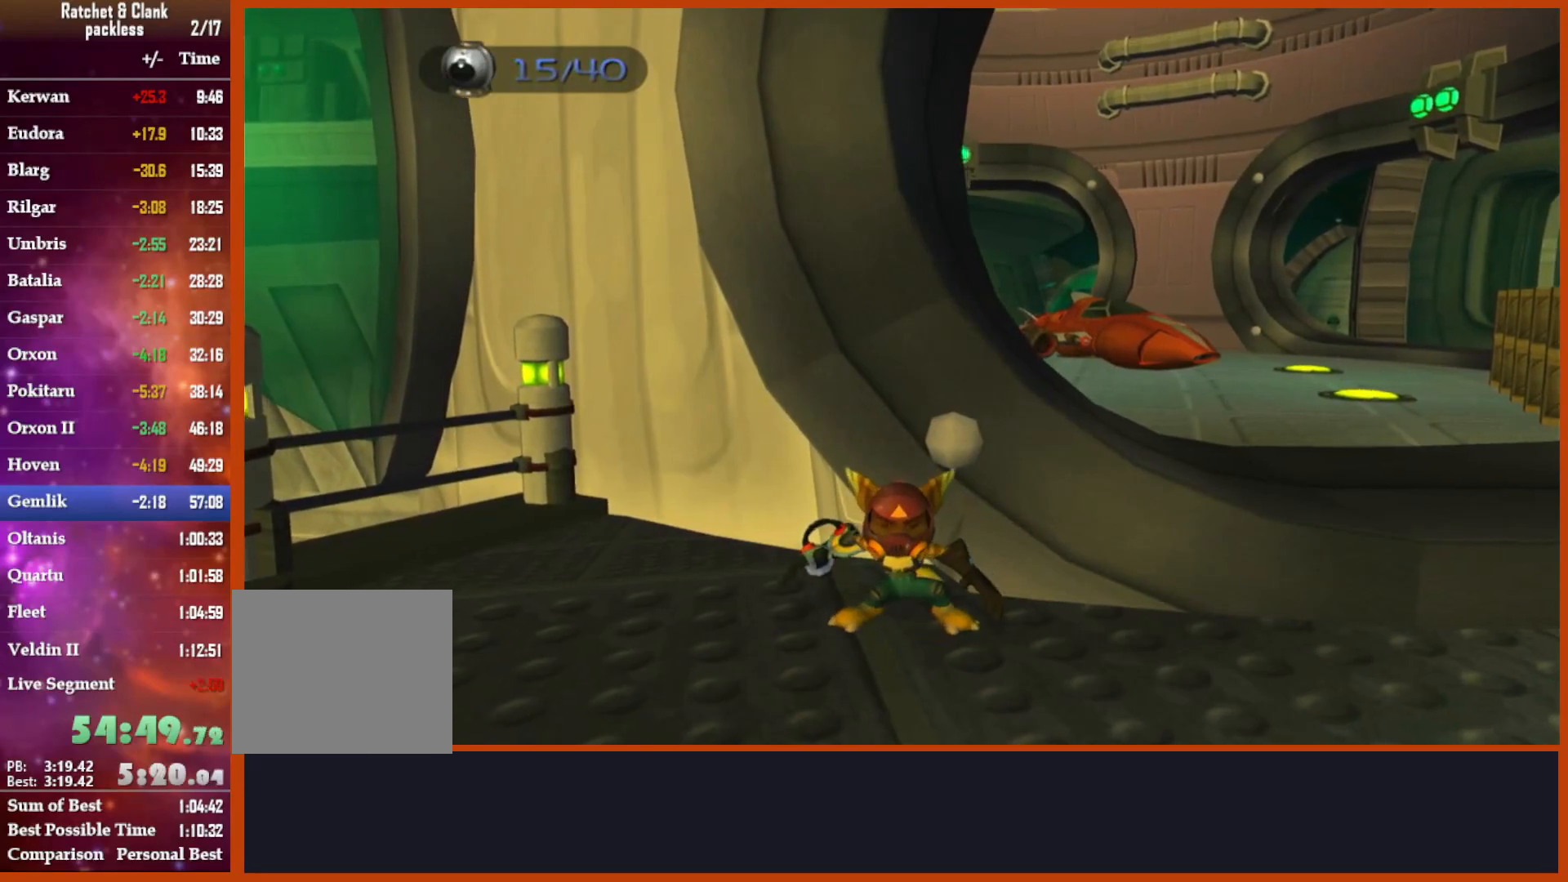
{"dt_ms": 500, "buttons": ["CROSS"], "left_stick": "up-right", "right_stick": "center"}
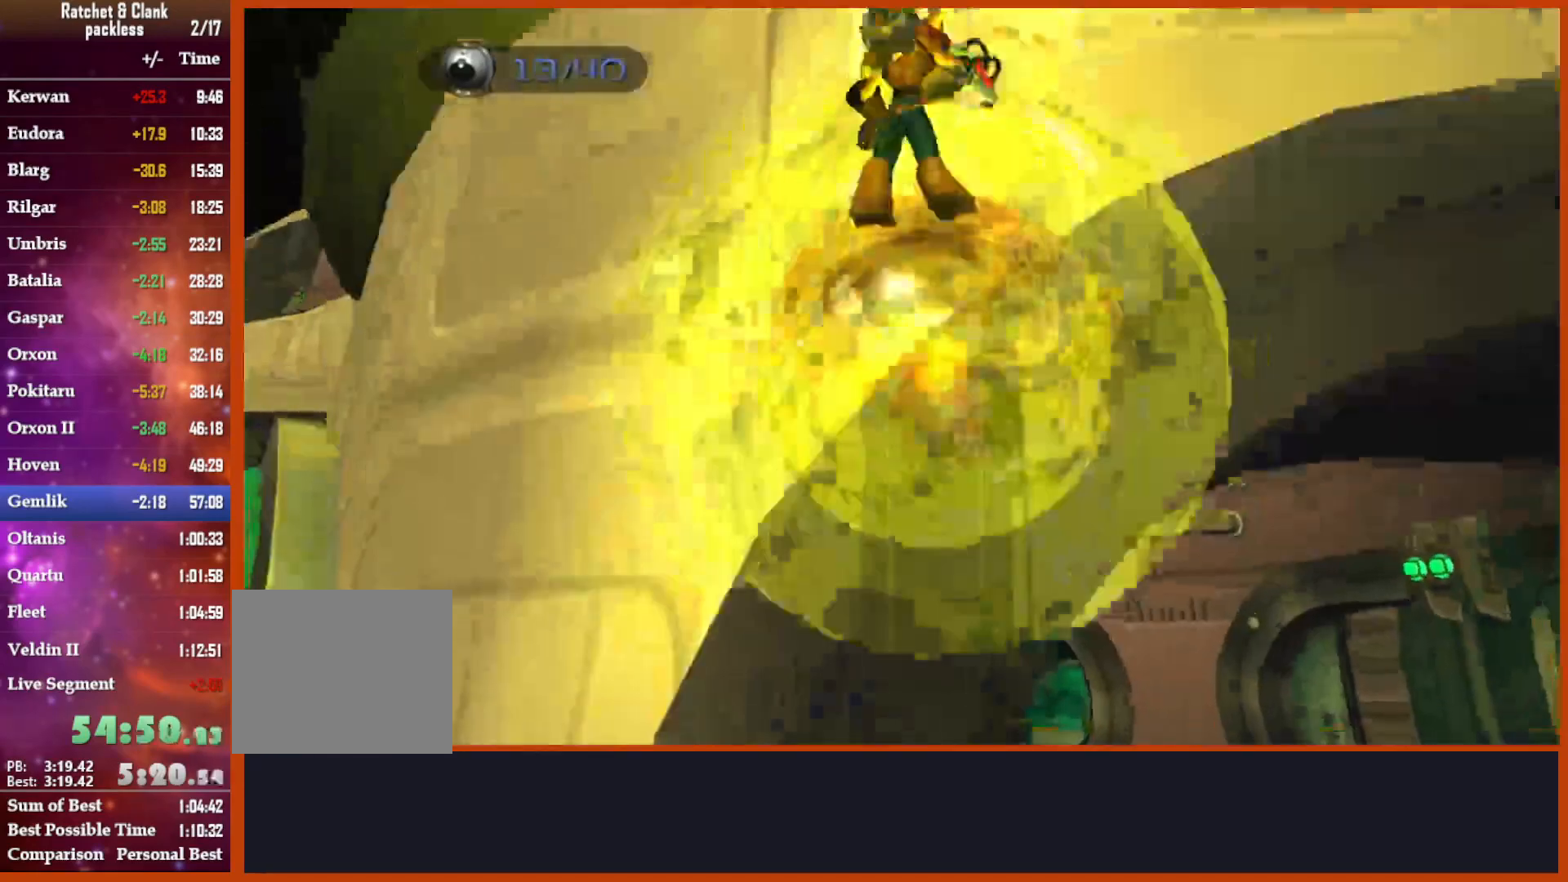
{"dt_ms": 500, "buttons": [], "left_stick": "up-right", "right_stick": "down"}
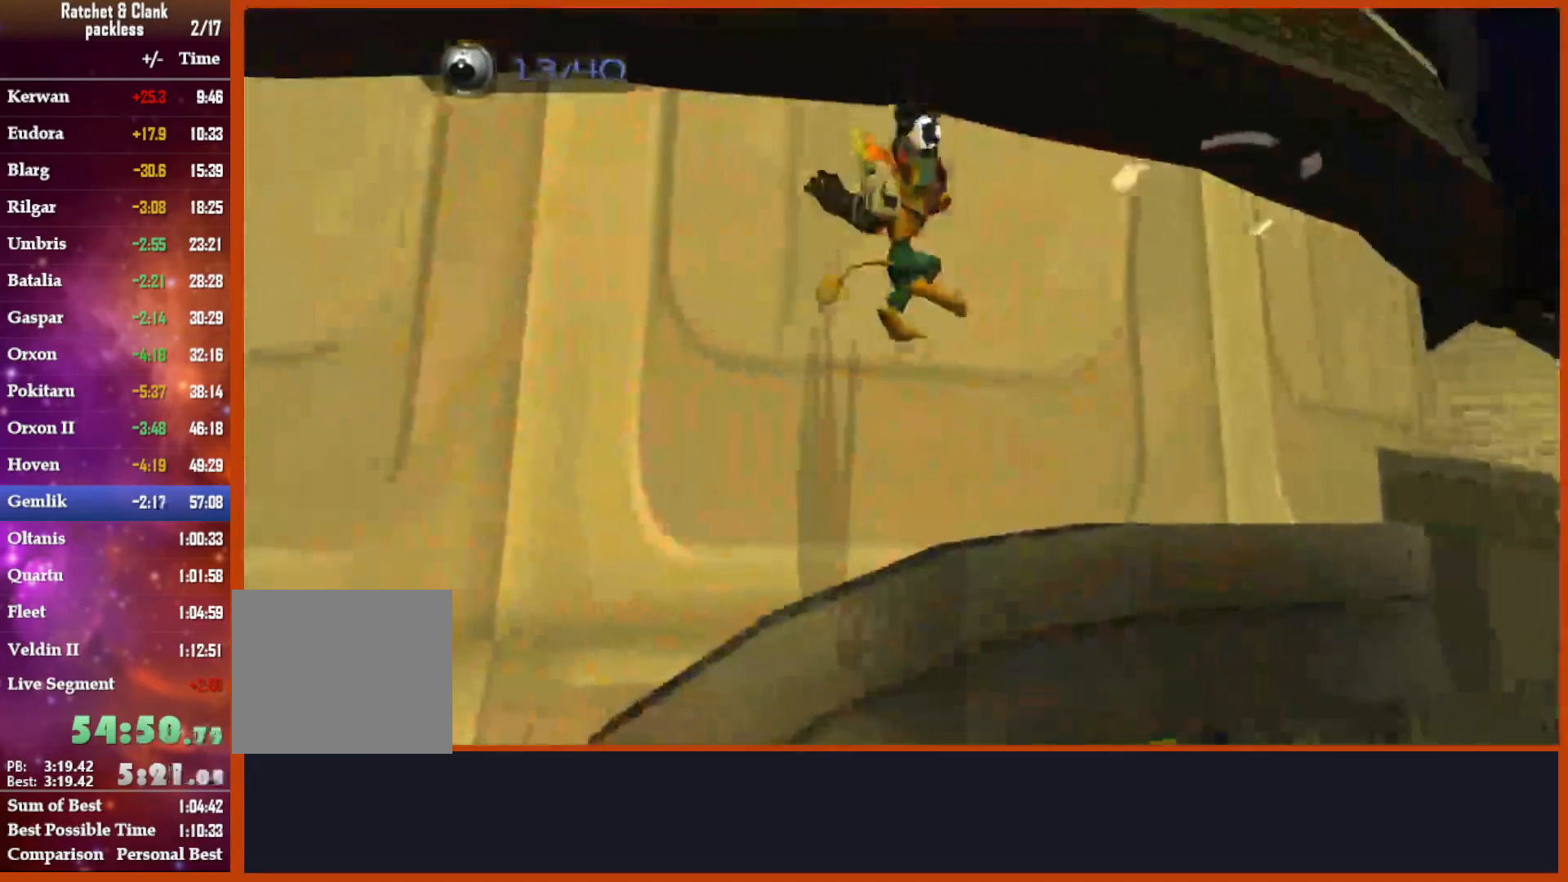
{"dt_ms": 500, "buttons": ["CROSS"], "left_stick": "up-right", "right_stick": "down-left", "events": [[17, "right_stick", "down-left"], [433, "CROSS", "down"]]}
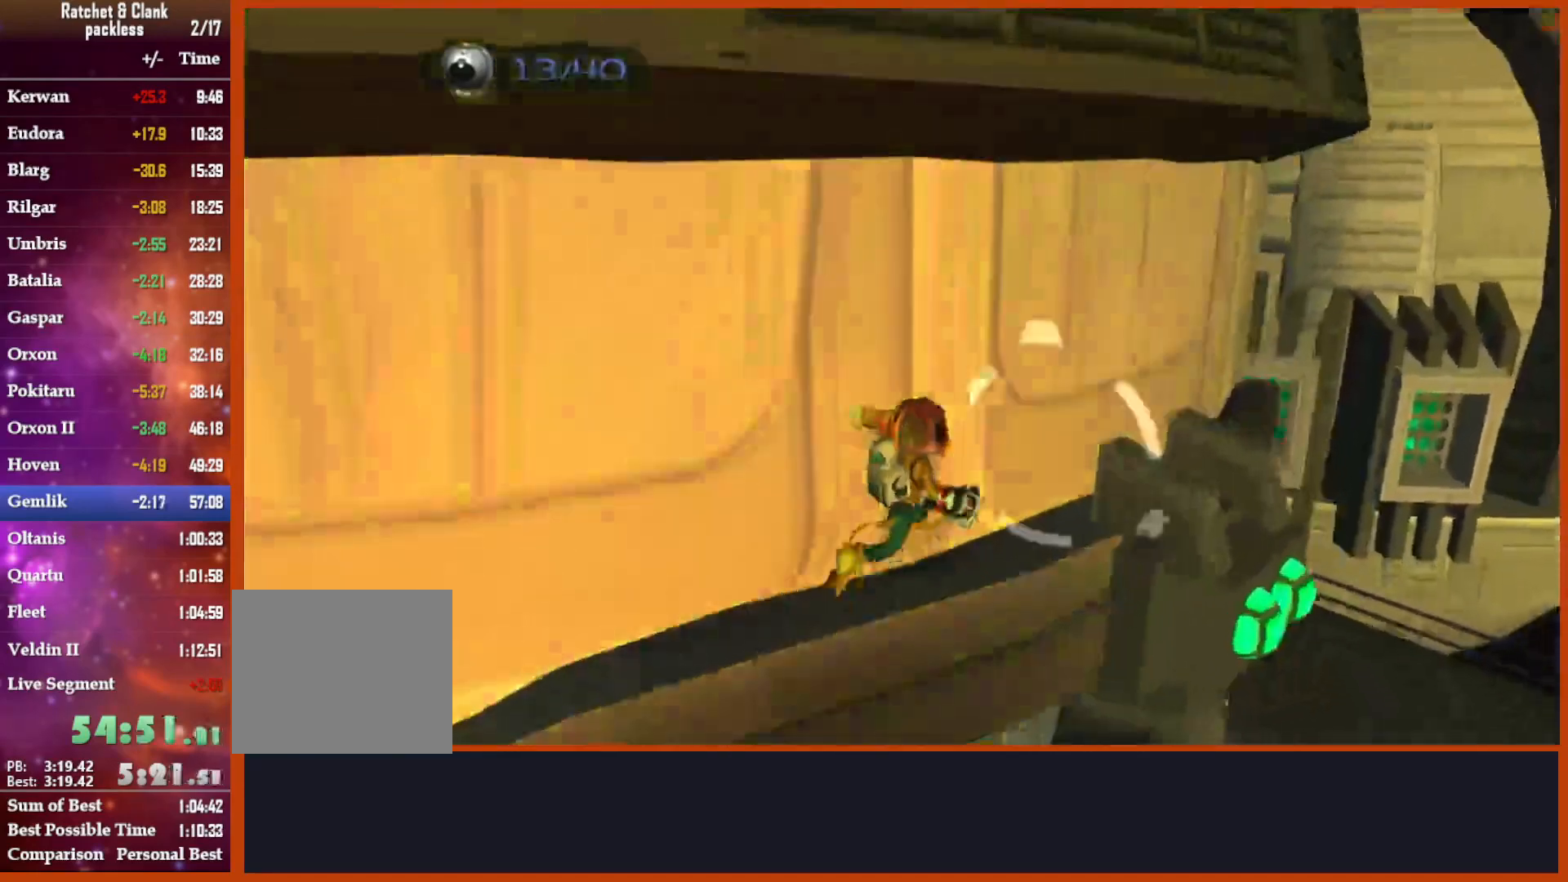
{"dt_ms": 500, "buttons": [], "left_stick": "up-right", "right_stick": "down-left", "events": [[383, "CROSS", "up"]]}
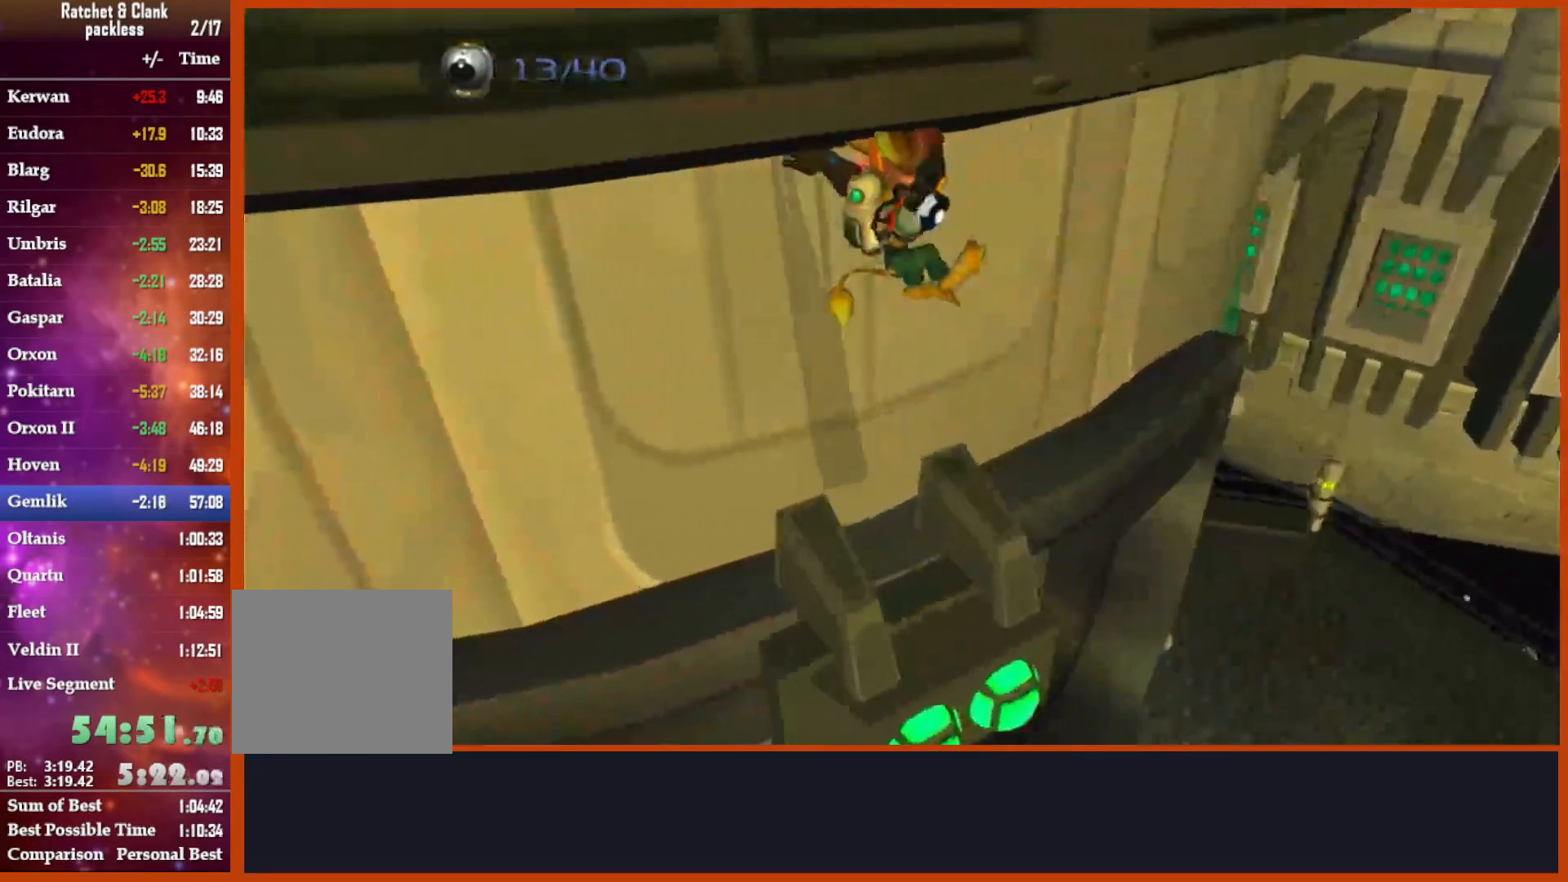
{"dt_ms": 500, "buttons": [], "left_stick": "up-right", "right_stick": "left", "events": [[217, "right_stick", "left"]]}
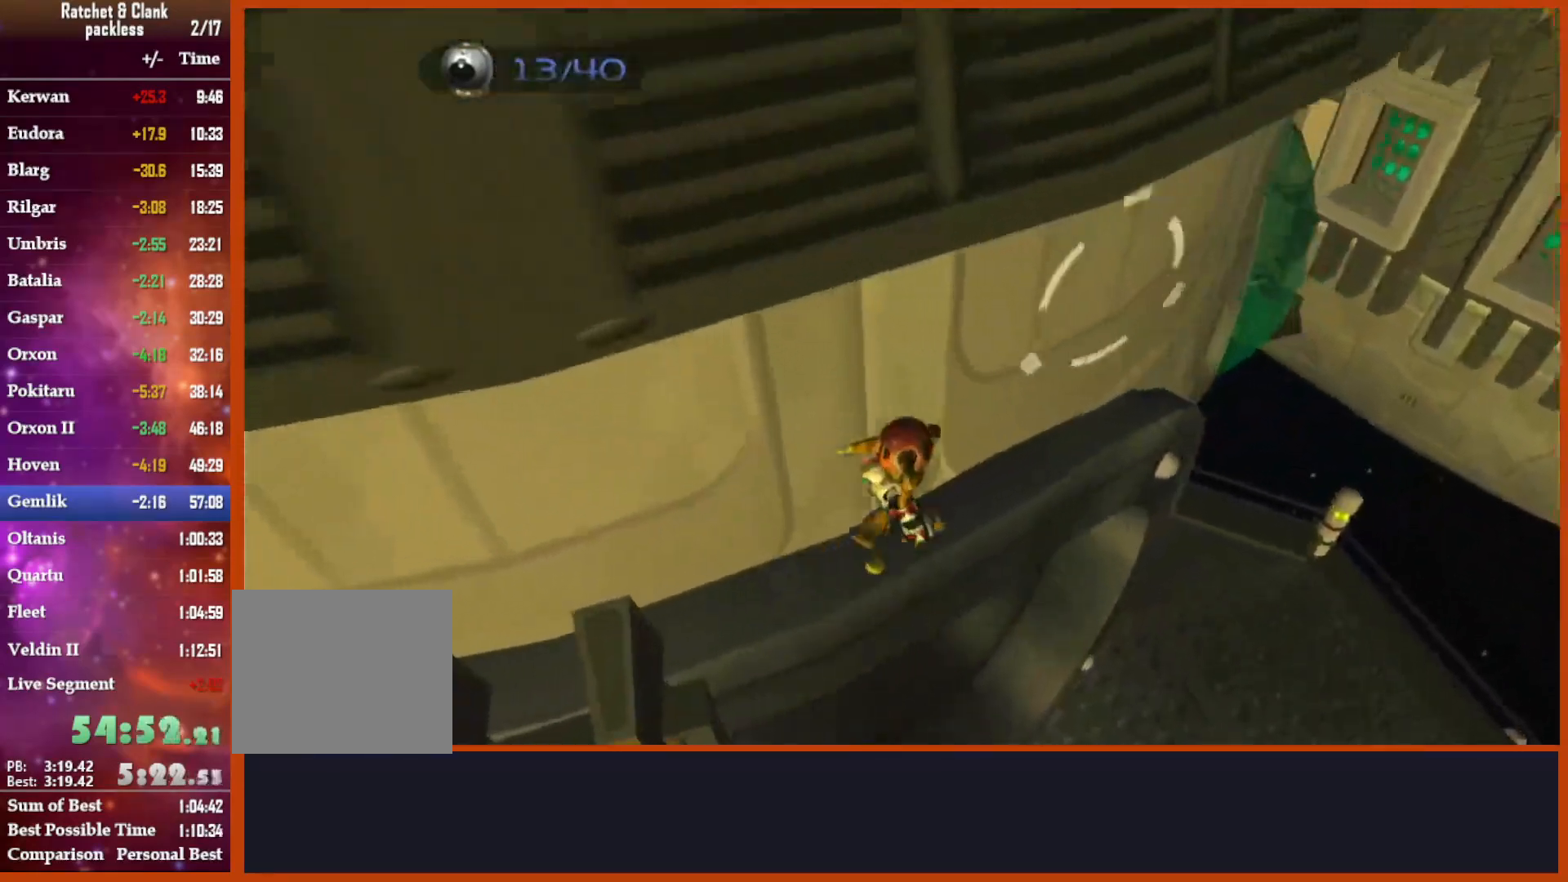
{"dt_ms": 500, "buttons": [], "left_stick": "center", "right_stick": "left", "events": [[17, "left_stick", "center"]]}
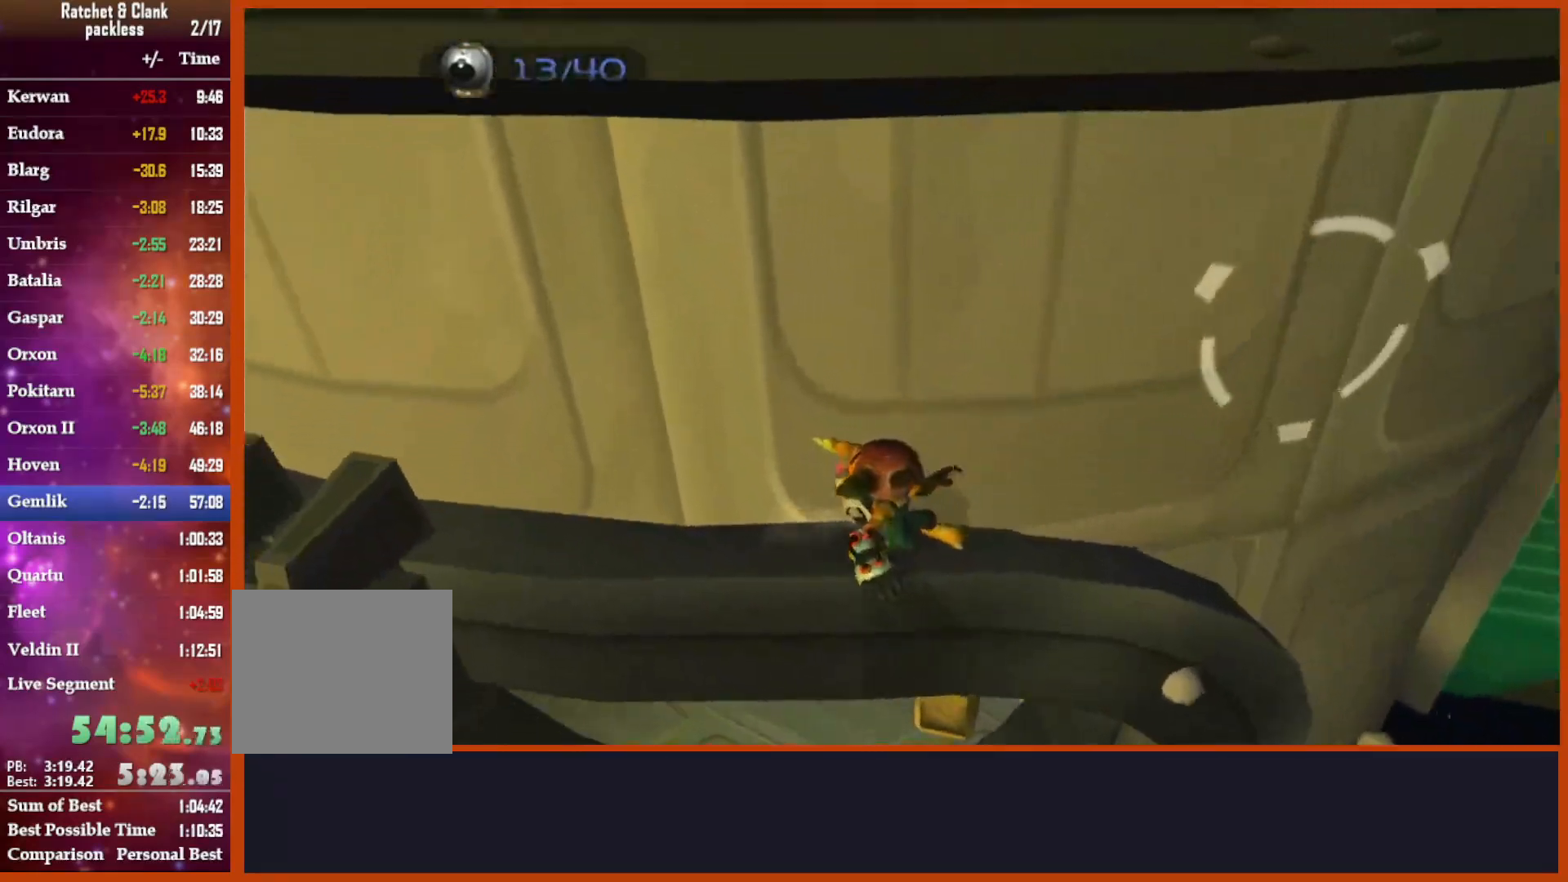
{"dt_ms": 500, "buttons": ["CROSS"], "left_stick": "down", "right_stick": "left", "events": [[50, "R2", "down"], [100, "CIRCLE", "down"], [100, "R2", "up"], [150, "CIRCLE", "up"], [183, "left_stick", "up-right"], [233, "left_stick", "right"], [433, "CROSS", "down"], [467, "left_stick", "down"]]}
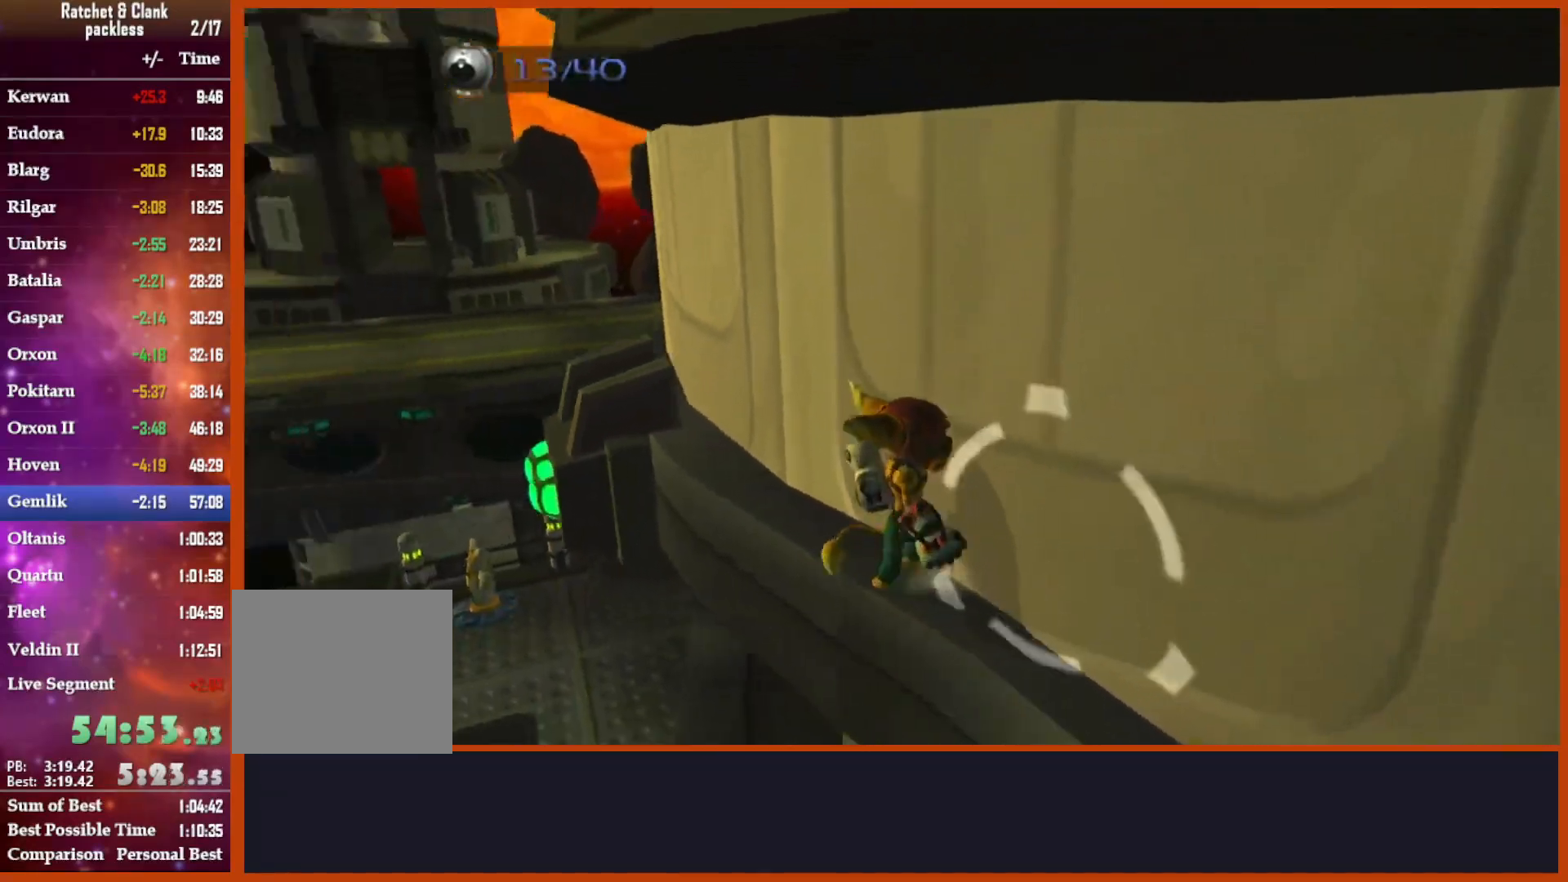
{"dt_ms": 500, "buttons": [], "left_stick": "up-right", "right_stick": "center", "events": [[50, "CROSS", "up"], [183, "left_stick", "up"], [183, "right_stick", "down"], [267, "CROSS", "down"], [433, "left_stick", "right"], [483, "CROSS", "up"], [483, "left_stick", "up-right"], [483, "right_stick", "center"]]}
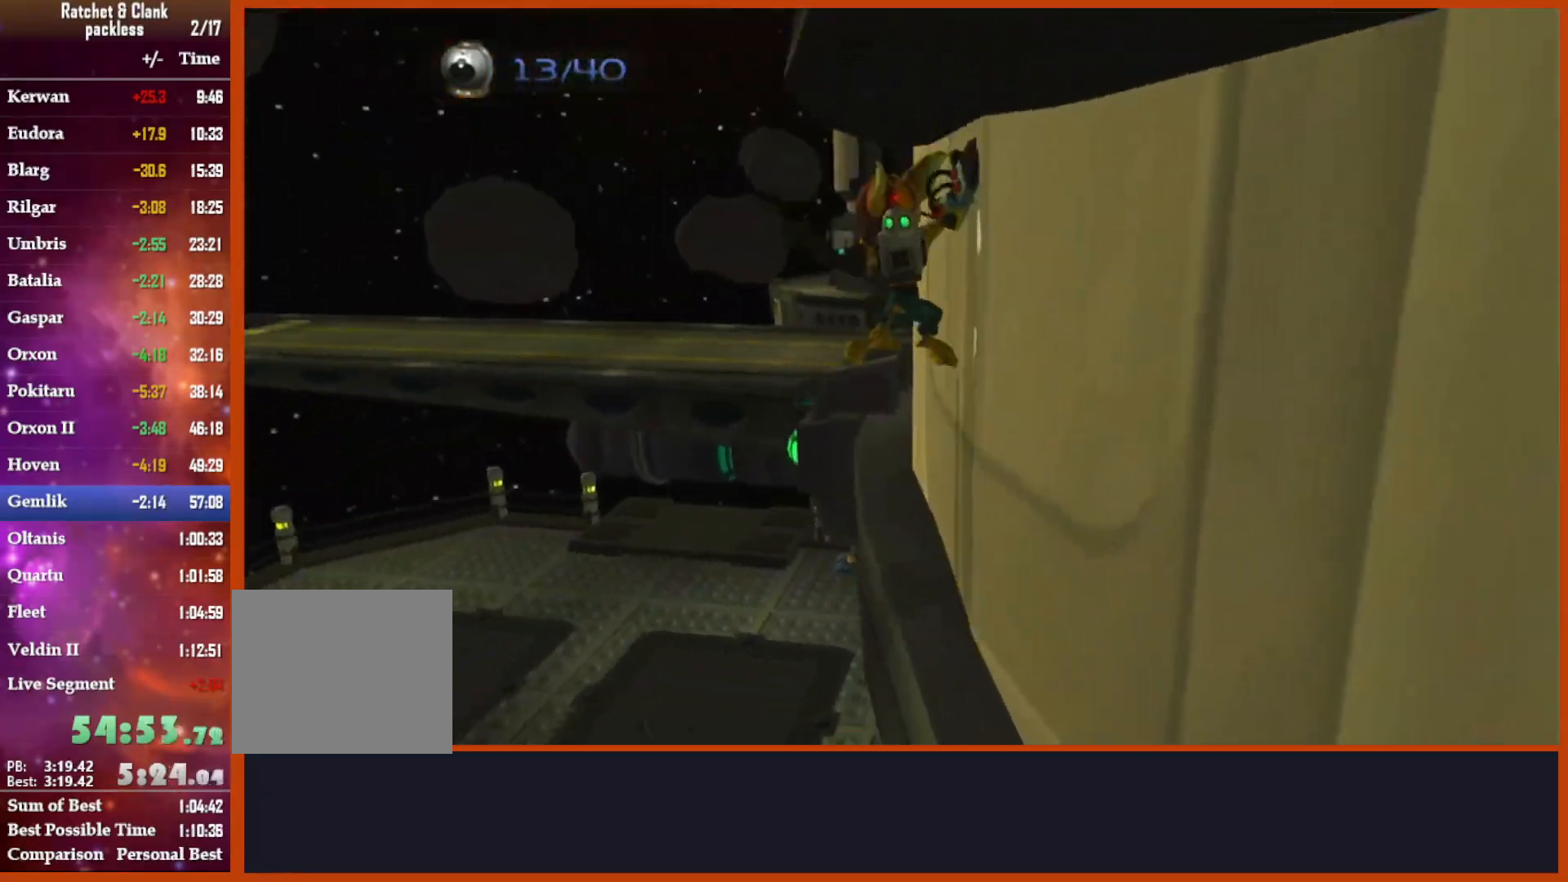
{"dt_ms": 500, "buttons": [], "left_stick": "down", "right_stick": "center", "events": [[83, "left_stick", "up"], [183, "right_stick", "left"], [217, "left_stick", "center"], [333, "right_stick", "center"], [433, "left_stick", "down"]]}
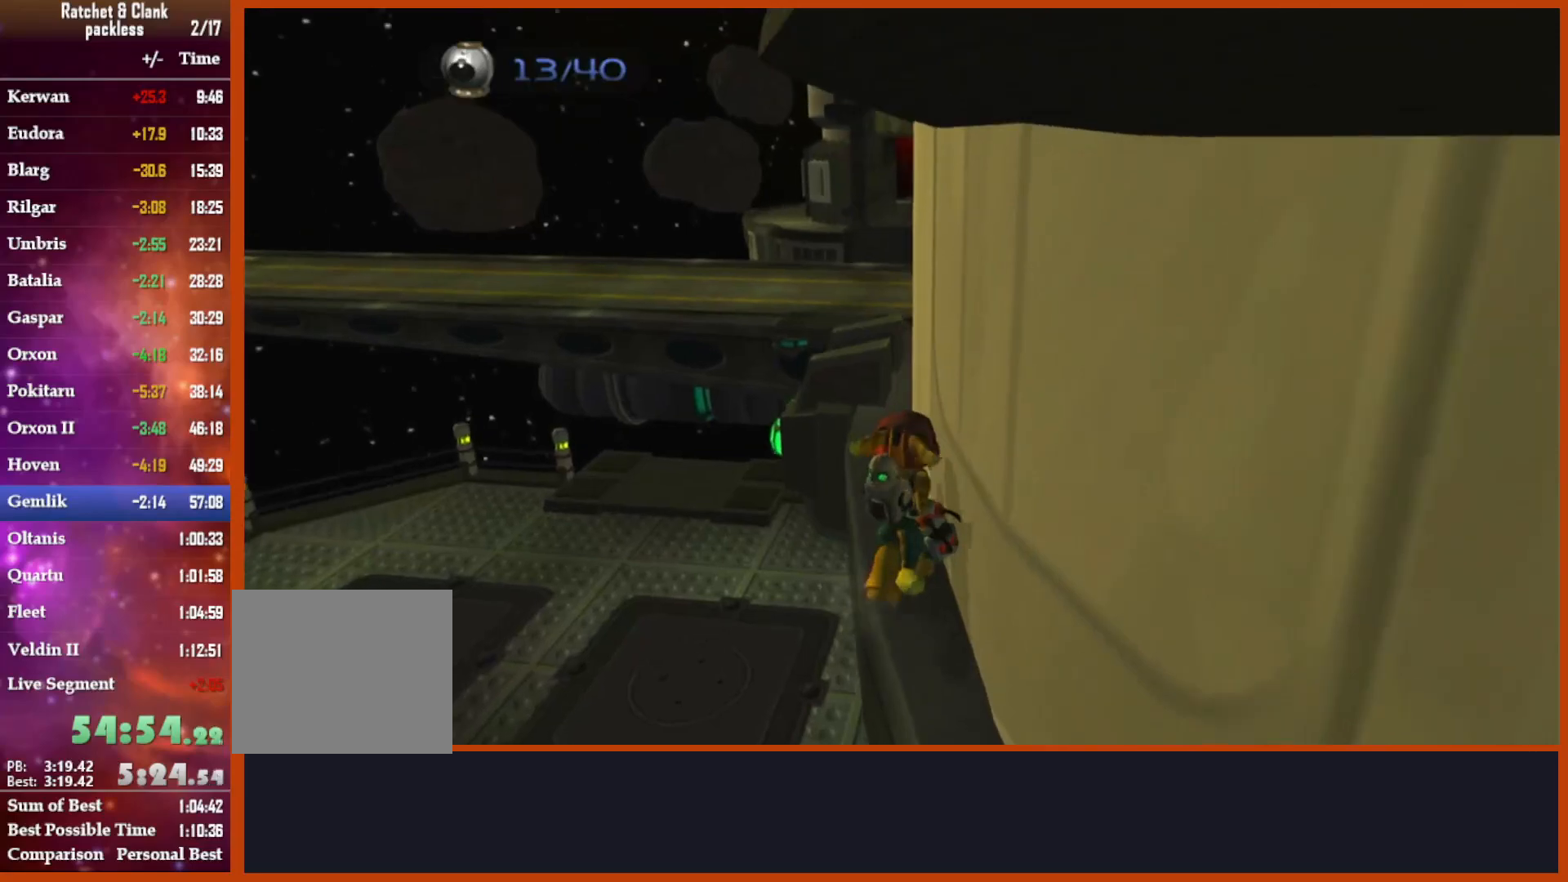
{"dt_ms": 500, "buttons": [], "left_stick": "up", "right_stick": "center", "events": [[17, "CROSS", "down"], [133, "CROSS", "up"], [250, "right_stick", "down"], [333, "left_stick", "up"], [450, "right_stick", "center"]]}
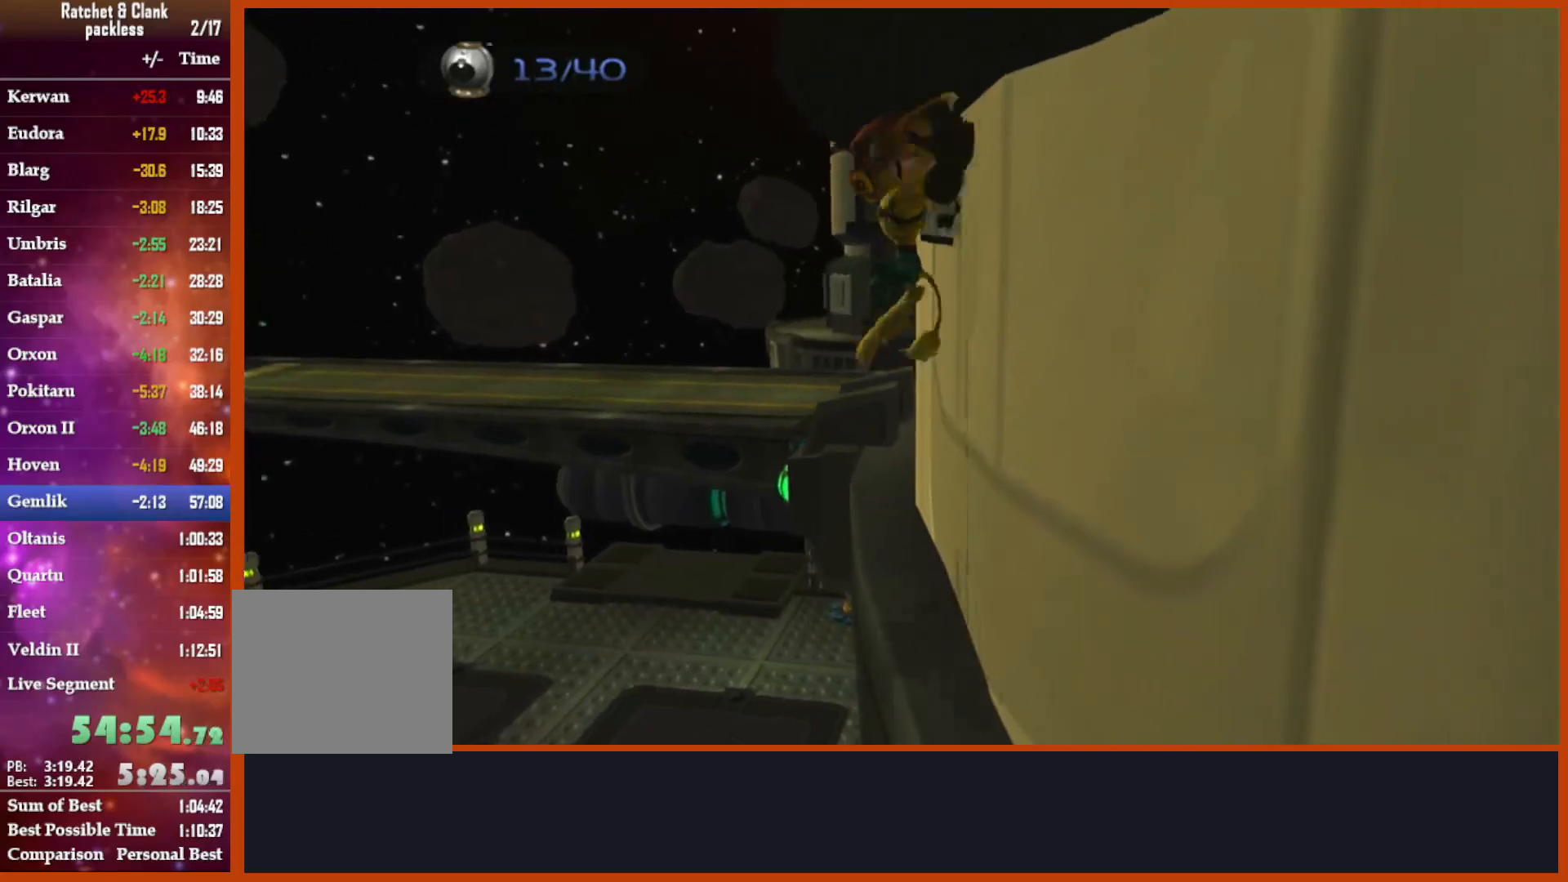
{"dt_ms": 500, "buttons": ["CROSS"], "left_stick": "up", "right_stick": "center", "events": [[300, "CROSS", "down"]]}
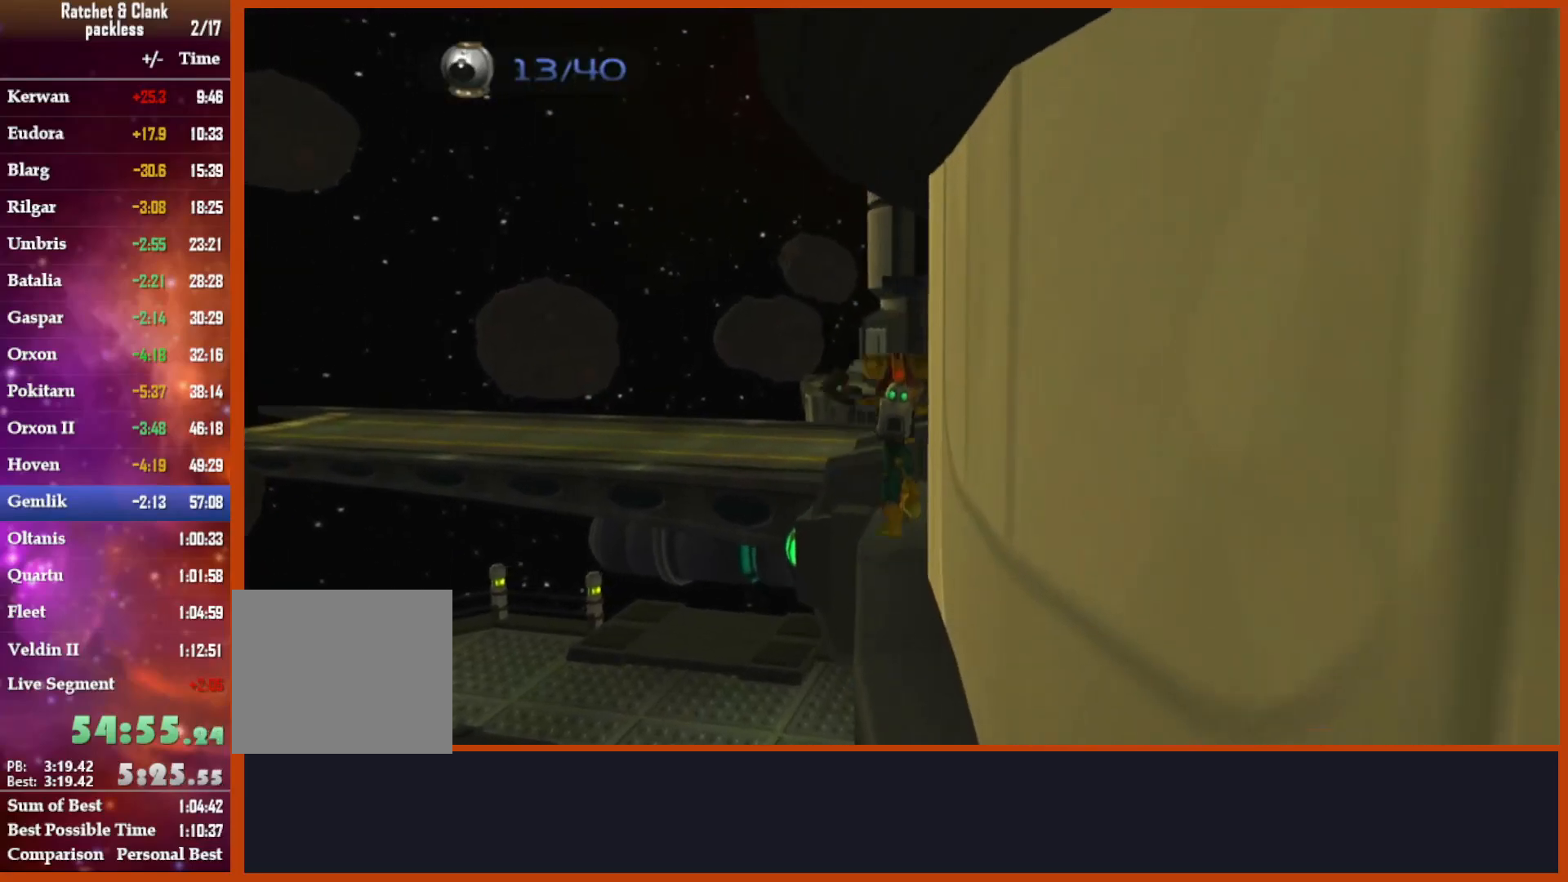
{"dt_ms": 500, "buttons": ["R1", "R2"], "left_stick": "center", "right_stick": "center", "events": [[17, "CROSS", "up"], [17, "R1", "down"], [17, "R2", "down"], [17, "left_stick", "center"], [133, "R1", "up"], [217, "R1", "down"], [333, "R1", "up"], [383, "R2", "up"], [433, "R1", "down"], [433, "R2", "down"]]}
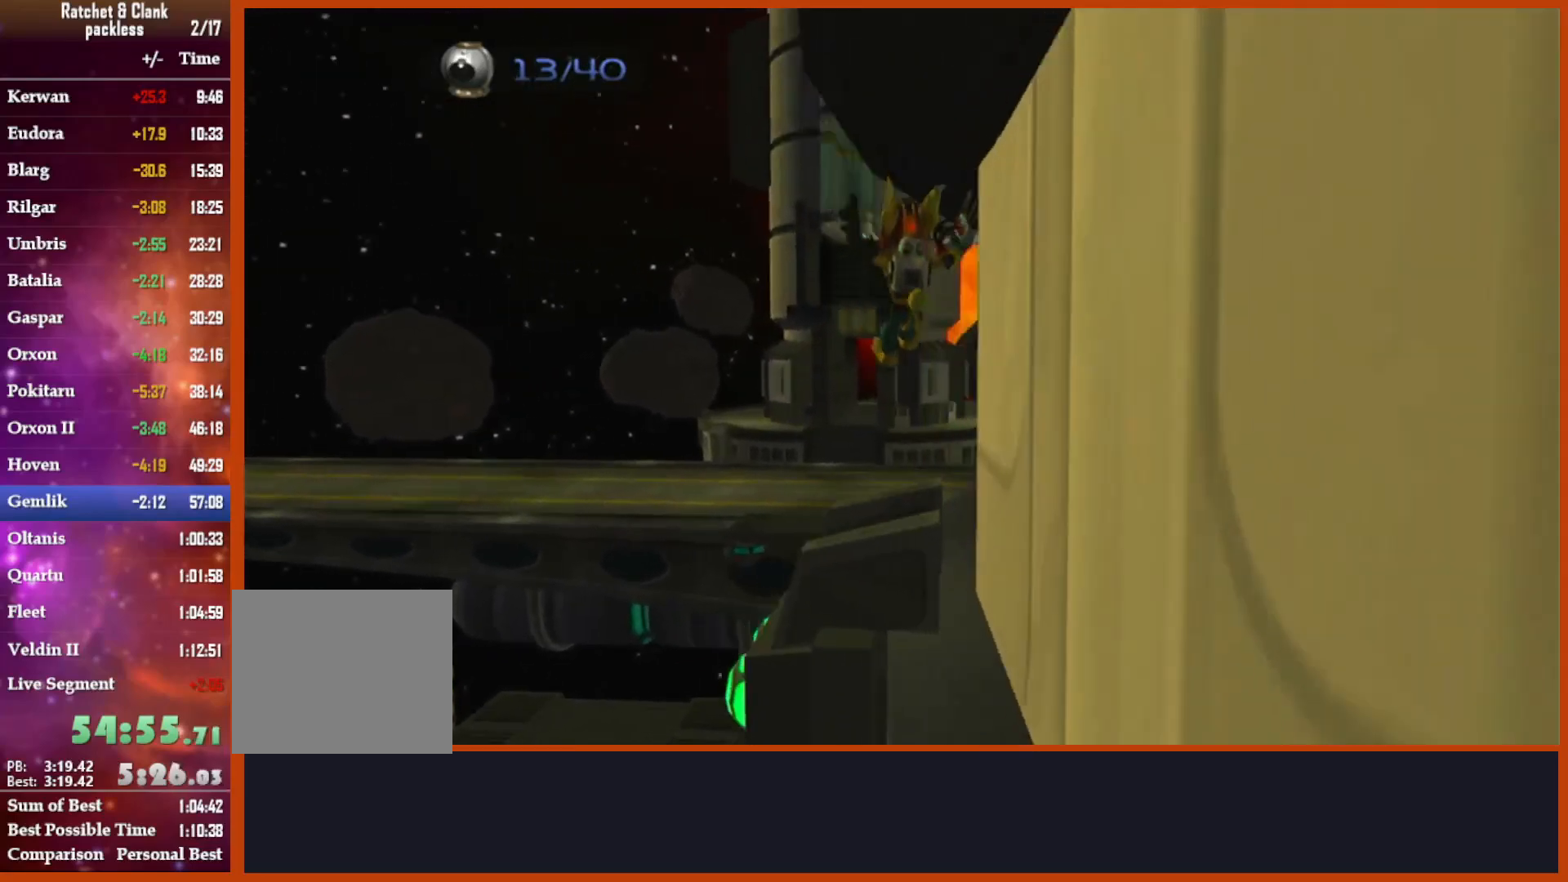
{"dt_ms": 500, "buttons": ["R1", "R2"], "left_stick": "center", "right_stick": "center", "events": [[50, "R1", "up"], [133, "R2", "up"], [350, "TRIANGLE", "down"], [467, "R1", "down"], [467, "R2", "down"], [467, "TRIANGLE", "up"]]}
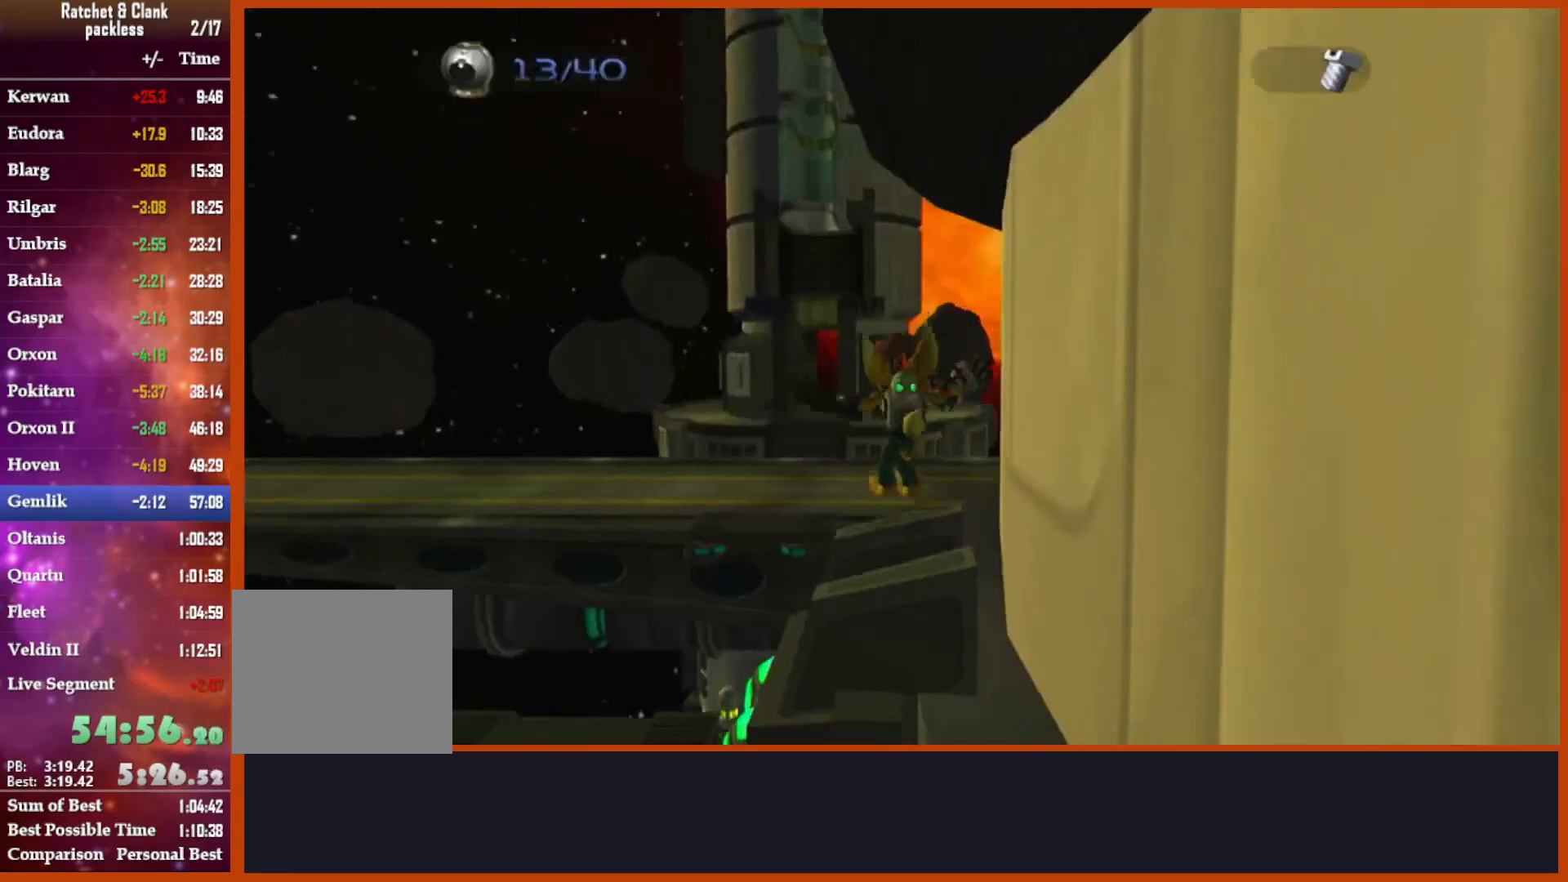
{"dt_ms": 500, "buttons": ["R1"], "left_stick": "center", "right_stick": "center", "events": [[50, "R1", "up"], [83, "R2", "up"], [133, "R1", "down"], [167, "R2", "down"], [250, "R1", "up"], [317, "R1", "down"], [400, "R1", "up"], [500, "R1", "down"], [500, "R2", "up"]]}
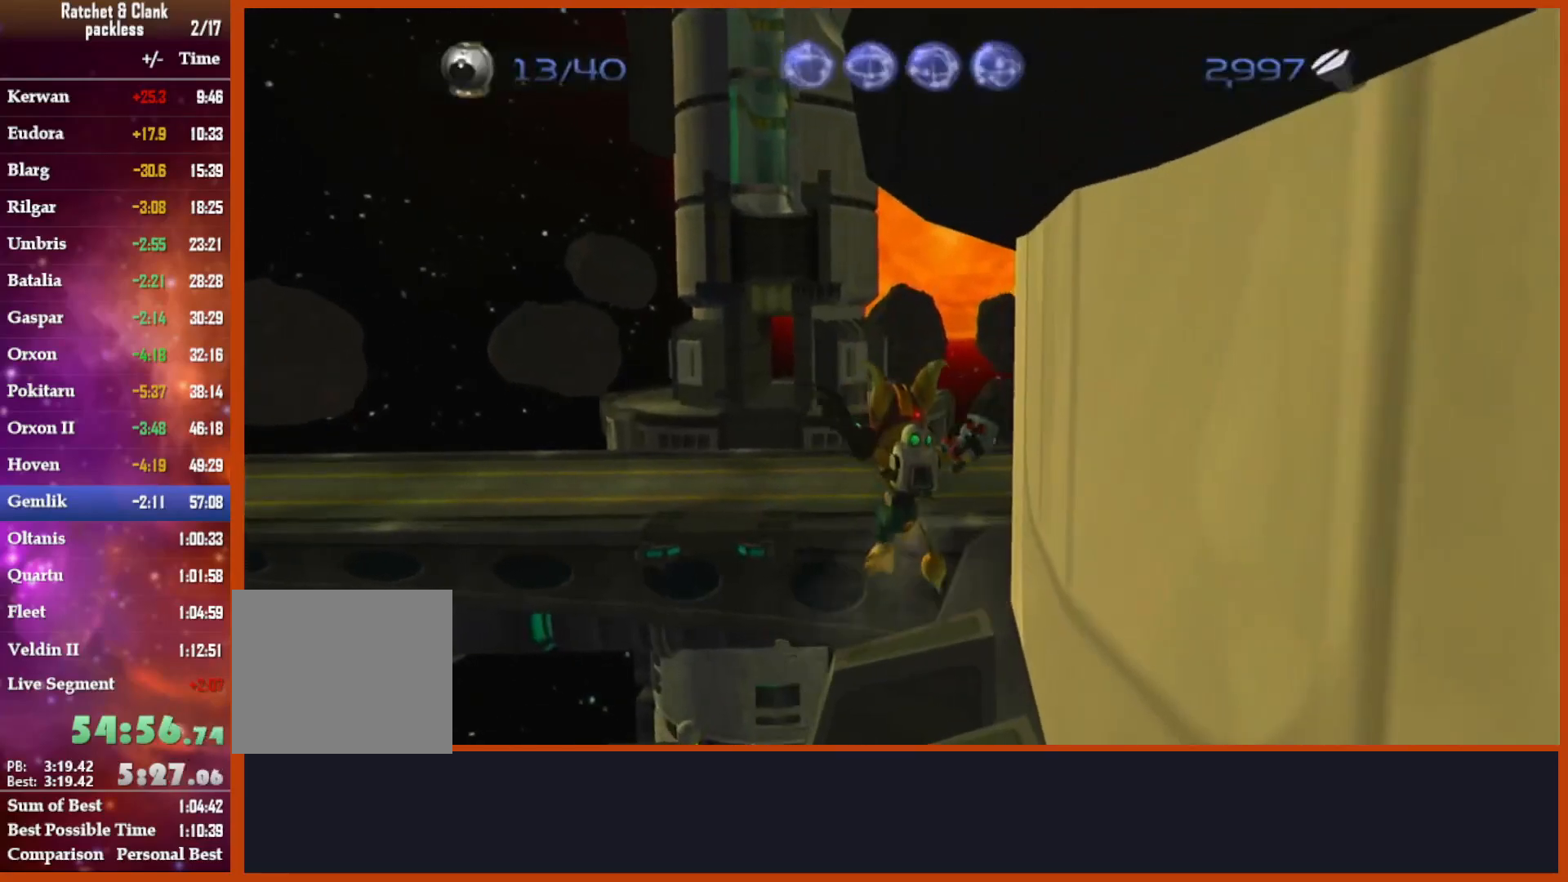
{"dt_ms": 500, "buttons": ["CROSS", "R1"], "left_stick": "center", "right_stick": "center", "events": [[67, "R2", "down"], [100, "R1", "up"], [183, "R2", "up"], [200, "R1", "down"], [200, "R2", "down"], [317, "R1", "up"], [383, "R2", "up"], [433, "R1", "down"], [467, "CROSS", "down"]]}
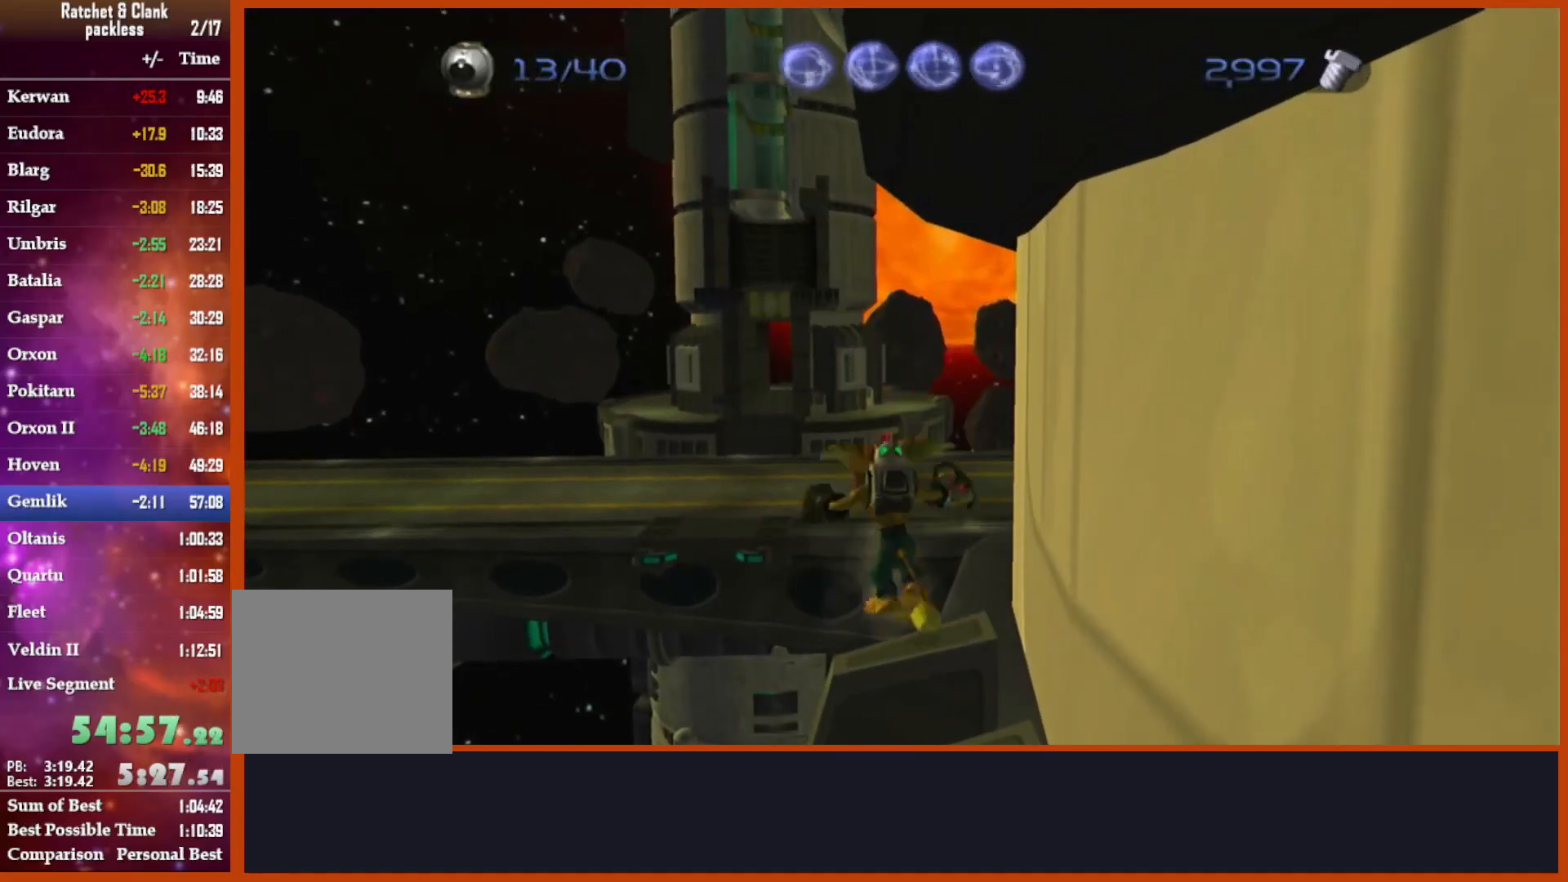
{"dt_ms": 500, "buttons": ["CROSS"], "left_stick": "right", "right_stick": "down-right", "events": [[17, "R1", "up"], [50, "left_stick", "up"], [133, "CROSS", "up"], [217, "CROSS", "down"], [267, "left_stick", "up-right"], [350, "right_stick", "down-right"], [450, "left_stick", "right"]]}
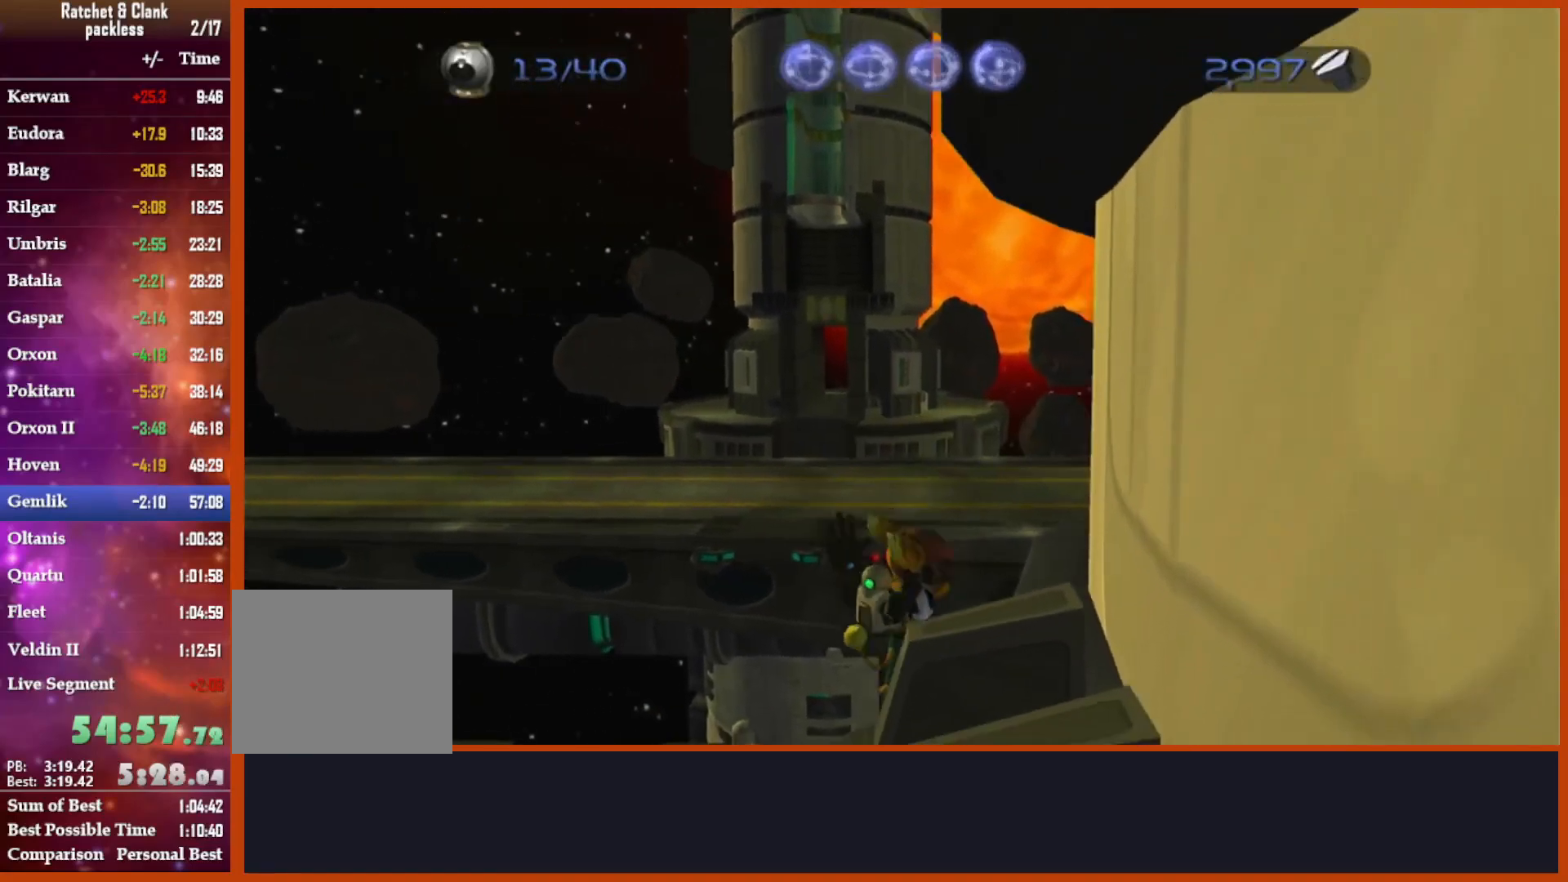
{"dt_ms": 1000, "buttons": [], "left_stick": "down-left", "right_stick": "down-right"}
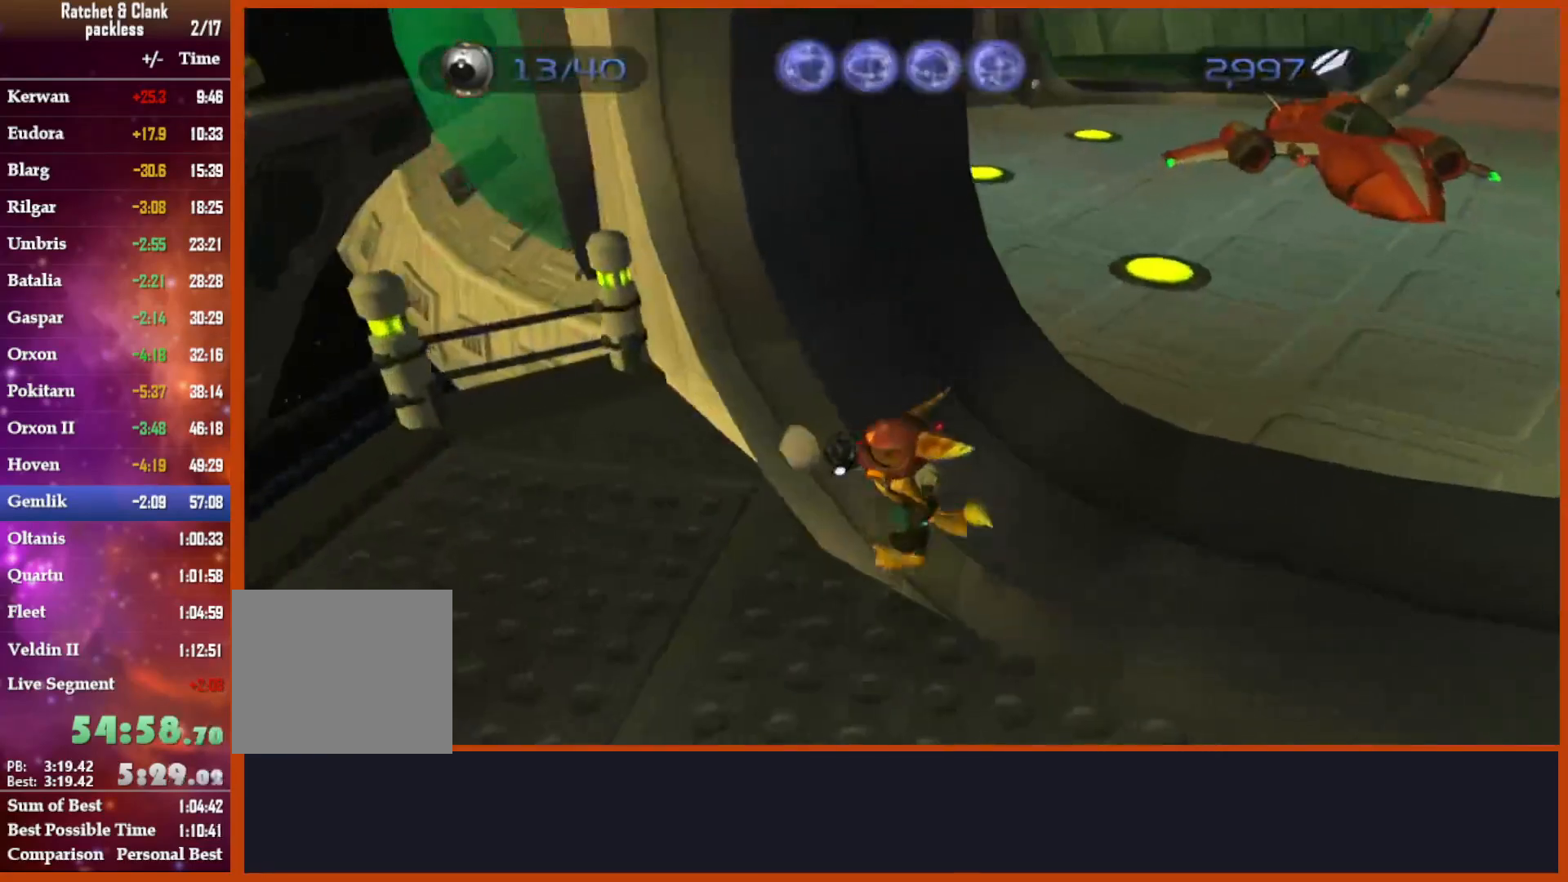
{"dt_ms": 500, "buttons": [], "left_stick": "right", "right_stick": "center", "events": [[50, "left_stick", "up"], [50, "right_stick", "center"], [217, "left_stick", "up-right"], [333, "left_stick", "right"]]}
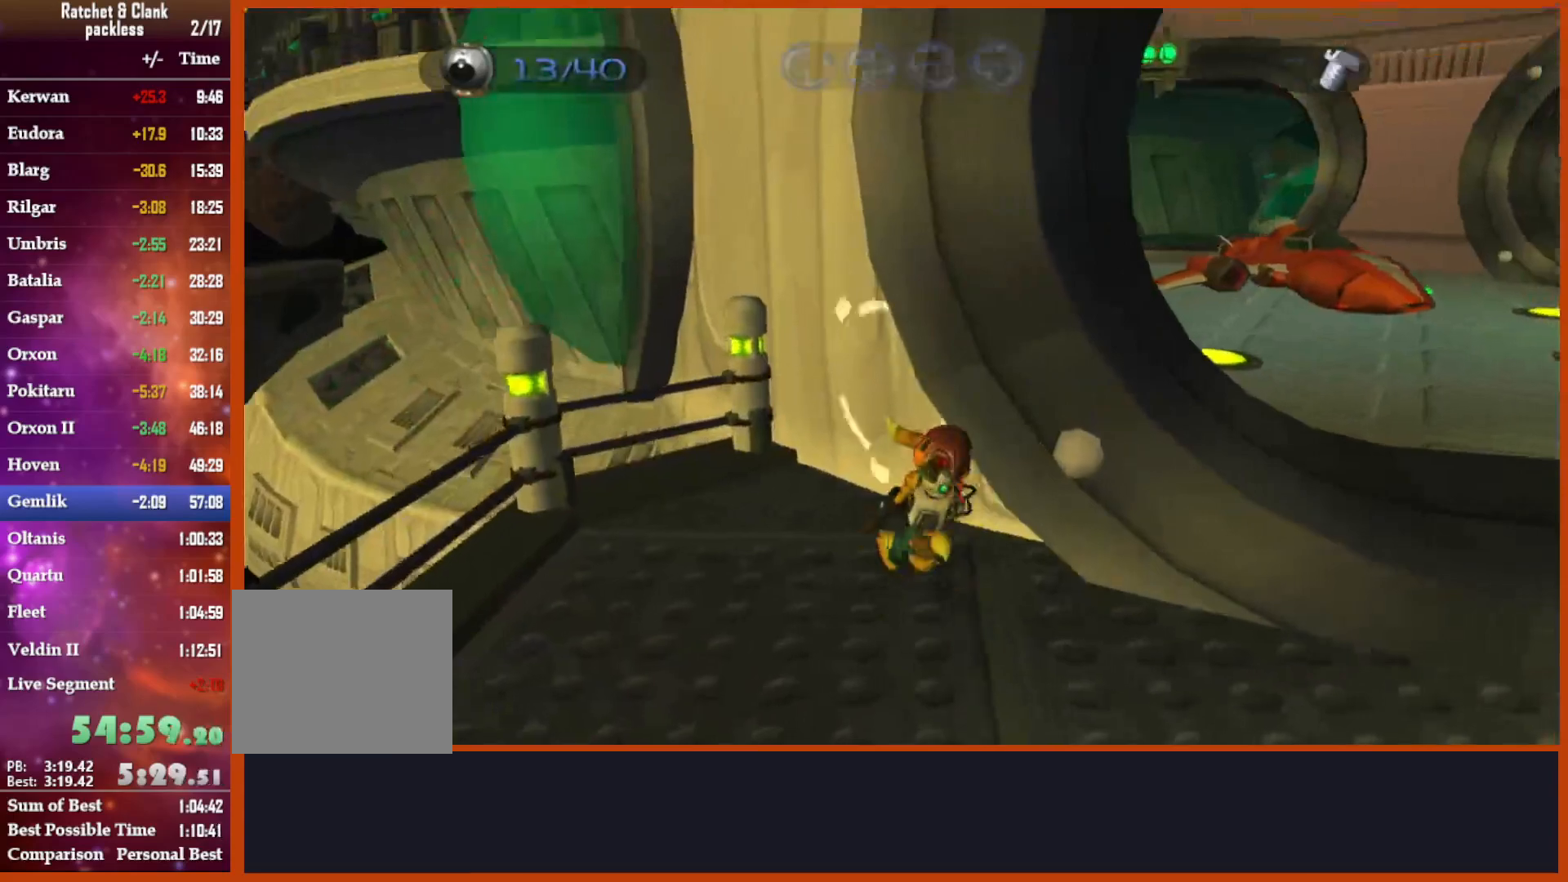
{"dt_ms": 500, "buttons": [], "left_stick": "down", "right_stick": "center", "events": [[217, "left_stick", "center"], [333, "left_stick", "down-right"], [467, "left_stick", "down"]]}
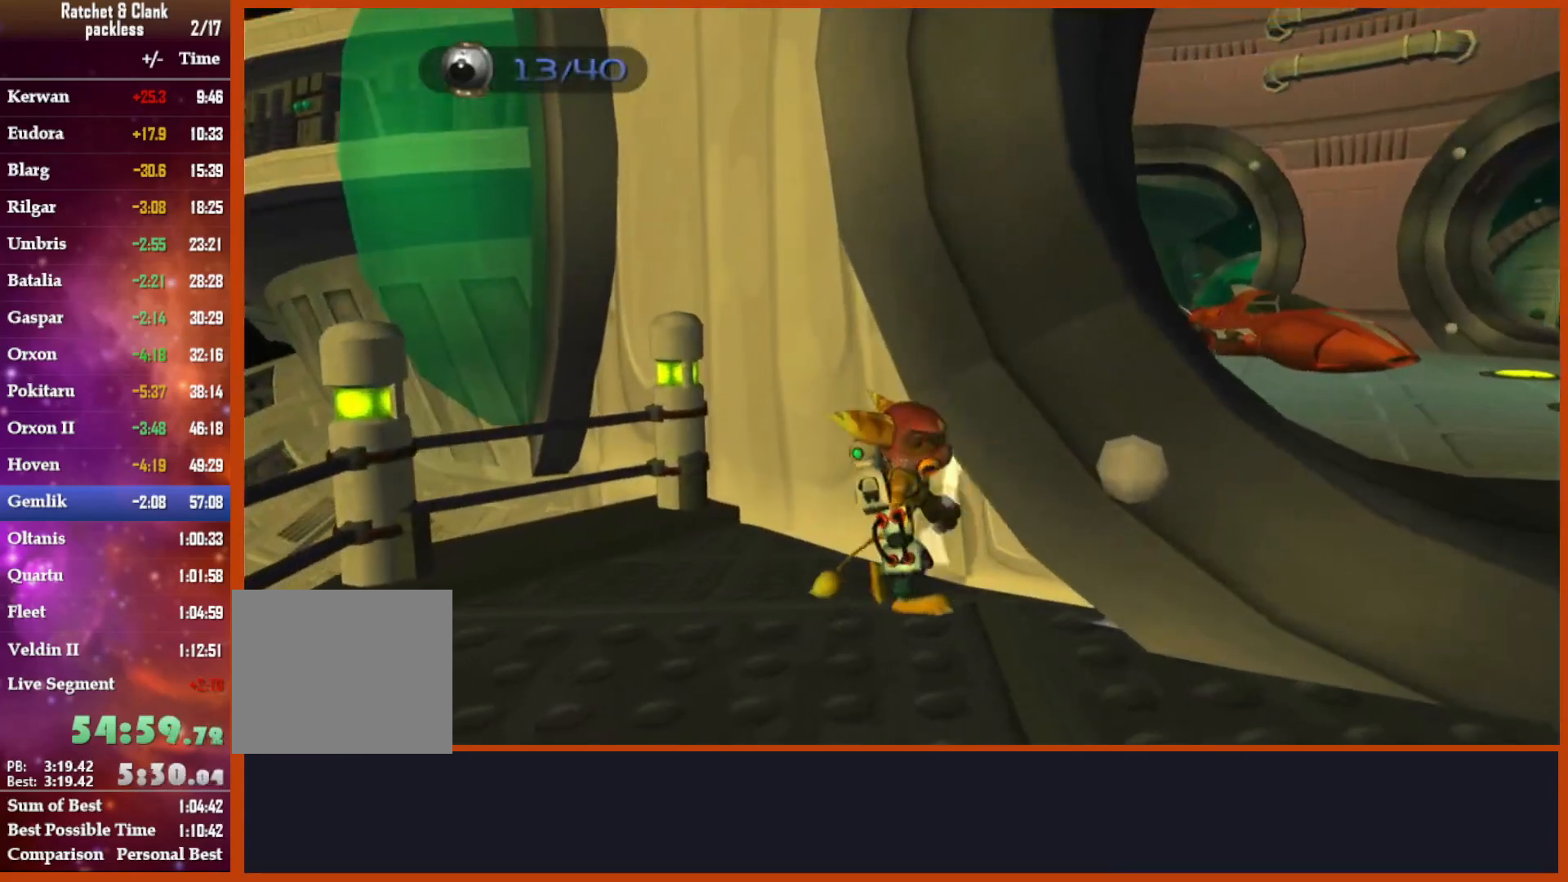
{"dt_ms": 500, "buttons": [], "left_stick": "up", "right_stick": "center", "events": [[217, "left_stick", "right"], [233, "right_stick", "down-right"], [350, "left_stick", "up"], [433, "right_stick", "center"]]}
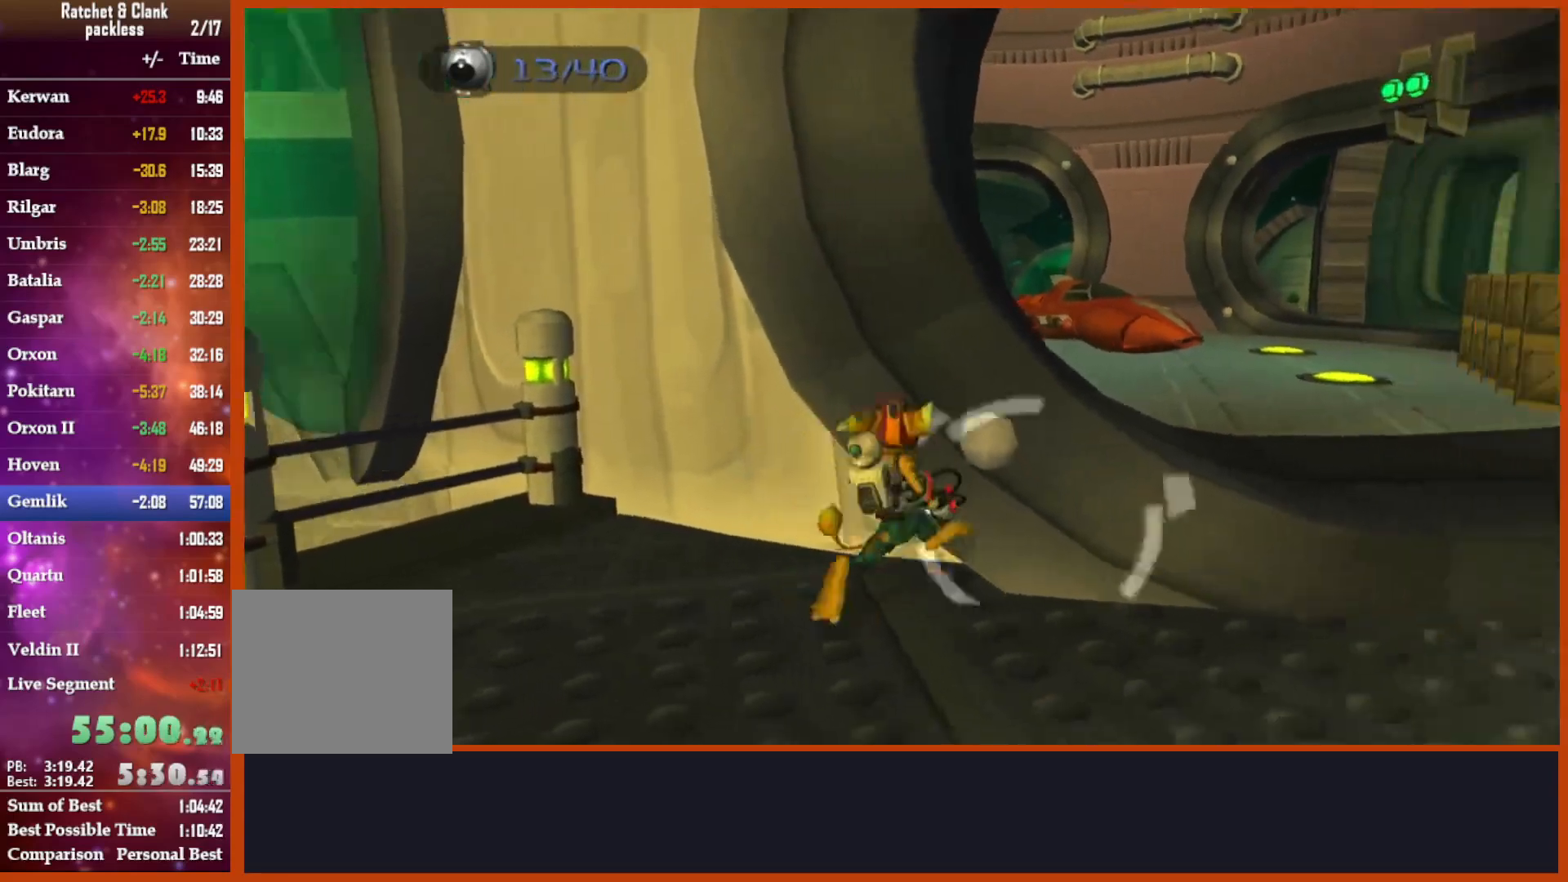
{"dt_ms": 500, "buttons": [], "left_stick": "up-right", "right_stick": "center", "events": [[83, "left_stick", "center"], [183, "right_stick", "left"], [267, "right_stick", "center"], [350, "left_stick", "up-right"]]}
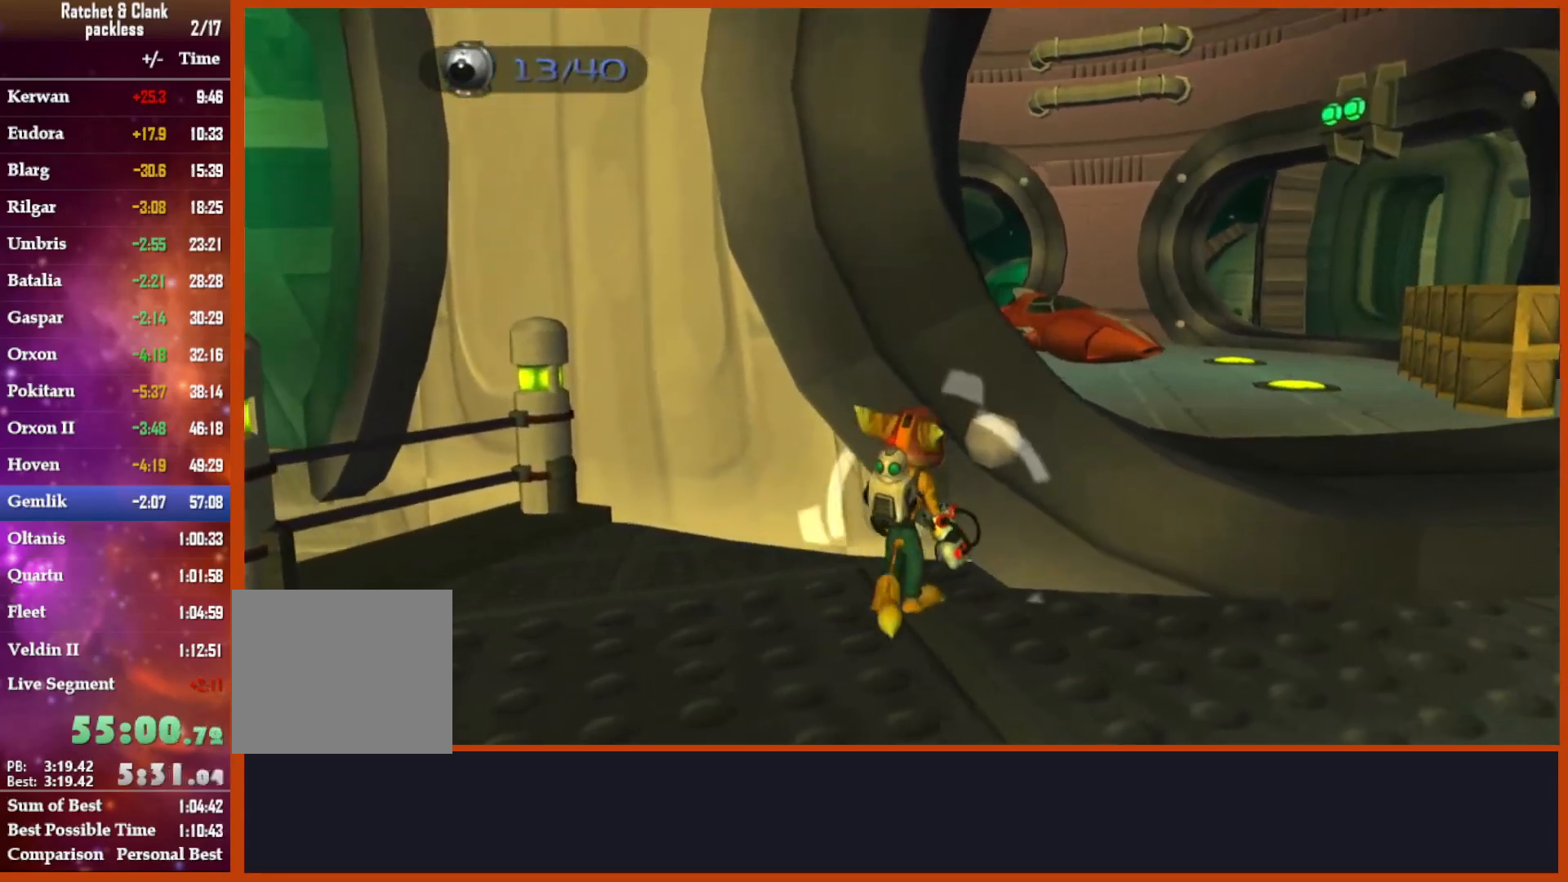
{"dt_ms": 500, "buttons": ["R1"], "left_stick": "center", "right_stick": "center", "events": [[217, "left_stick", "up"], [367, "left_stick", "center"], [467, "R1", "down"]]}